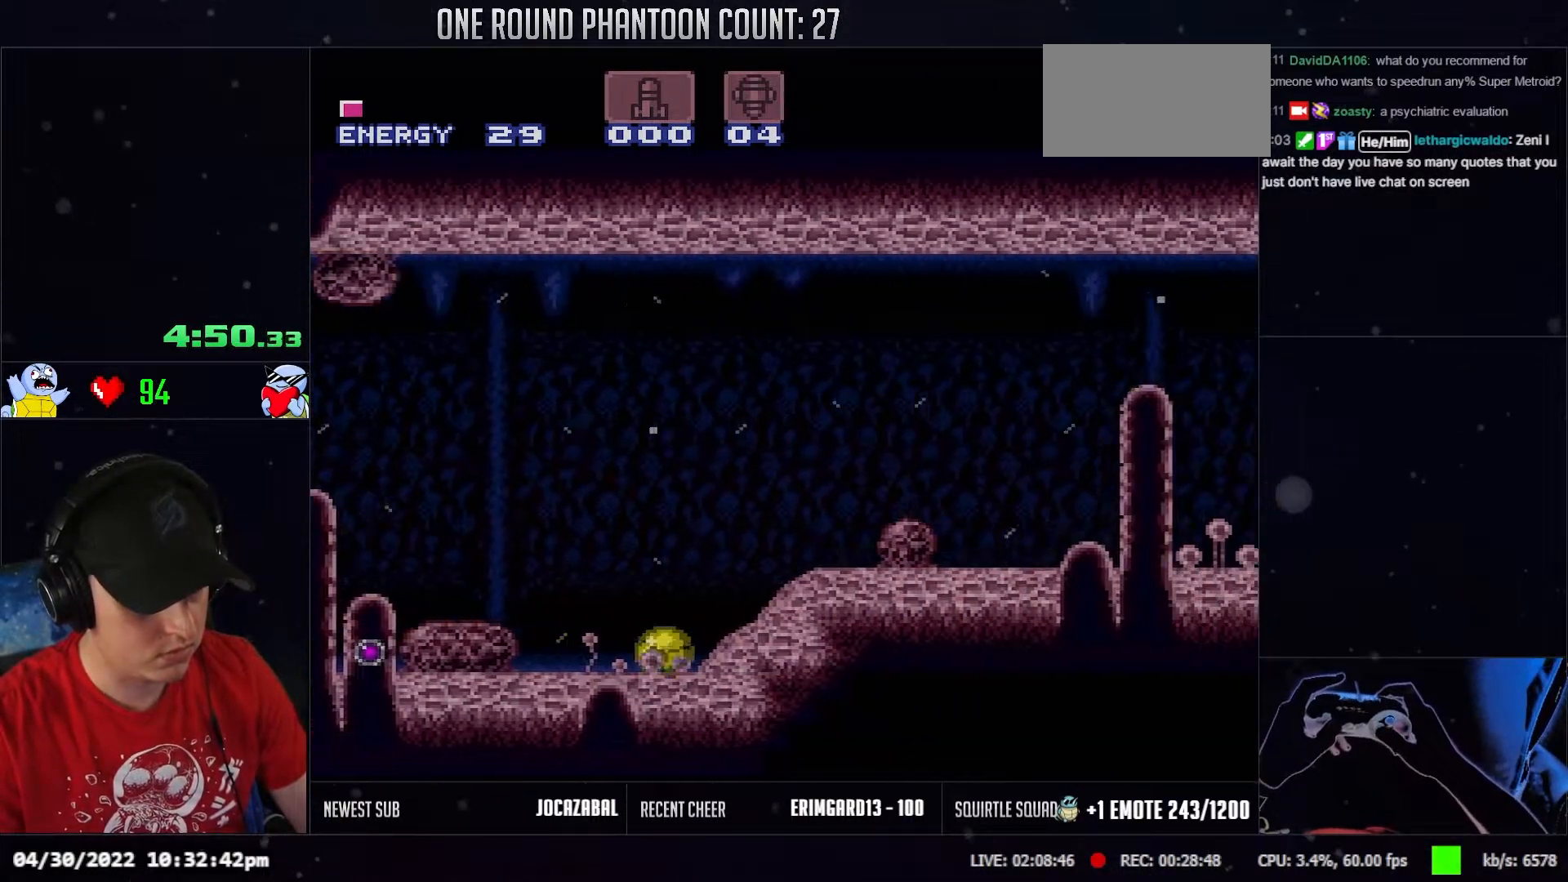
Gameplay with a controller (Nintendo layout); each line is a JSON object with the inputs held at the frame after it. "events" lists button and stick changes between this image and that frame as [ms after this image, input, new state], when the widget could be followed in between. Not read: A B L3 R3 X Y.
{"buttons": ["DPAD_RIGHT"], "events": []}
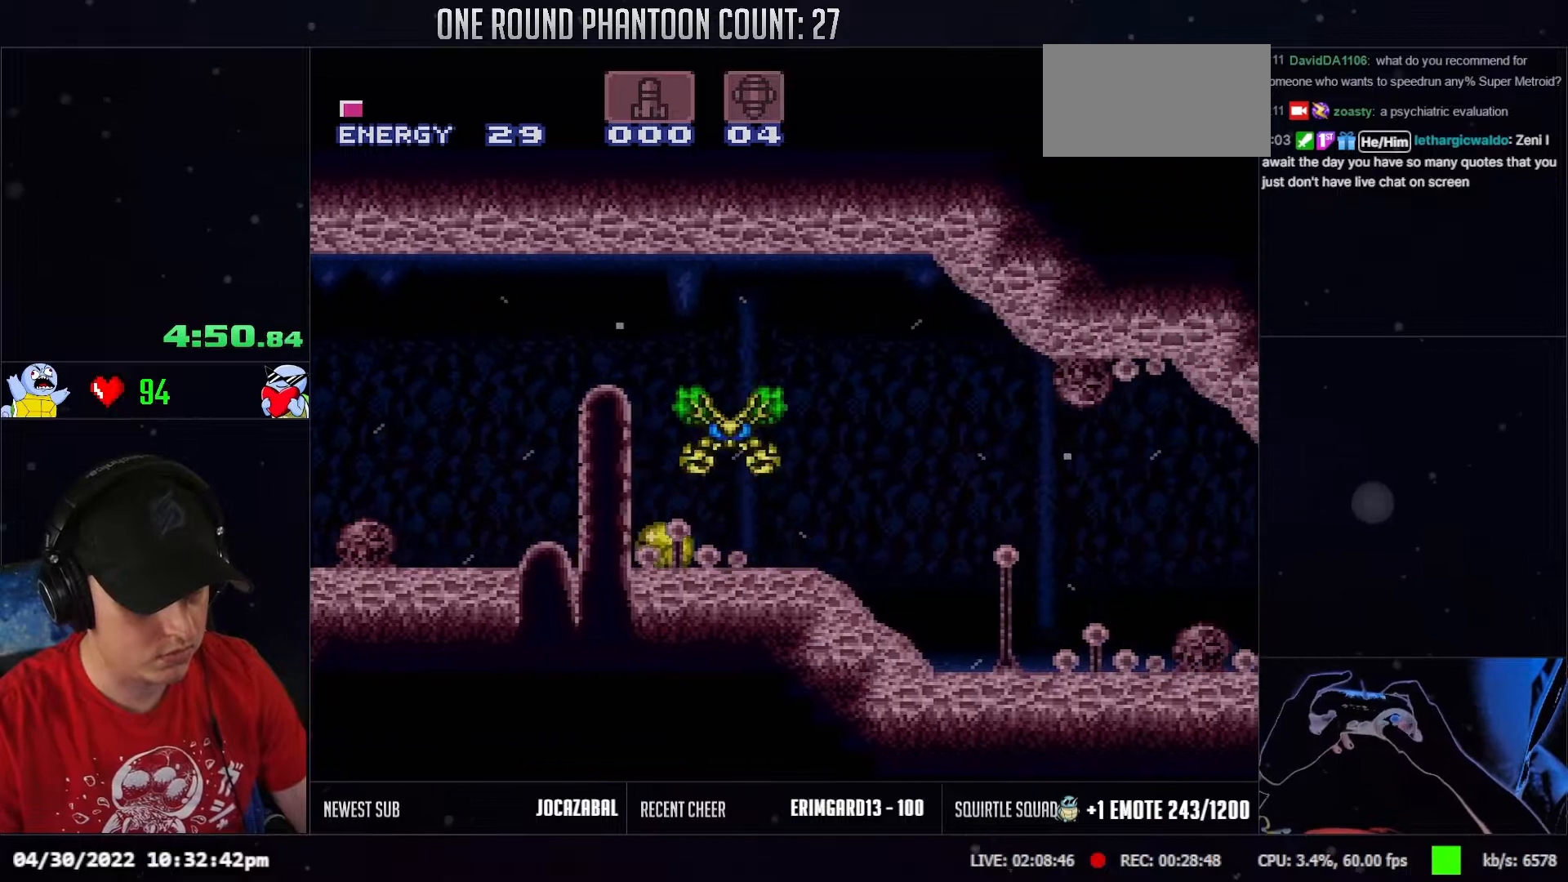
{"buttons": ["DPAD_RIGHT"], "events": []}
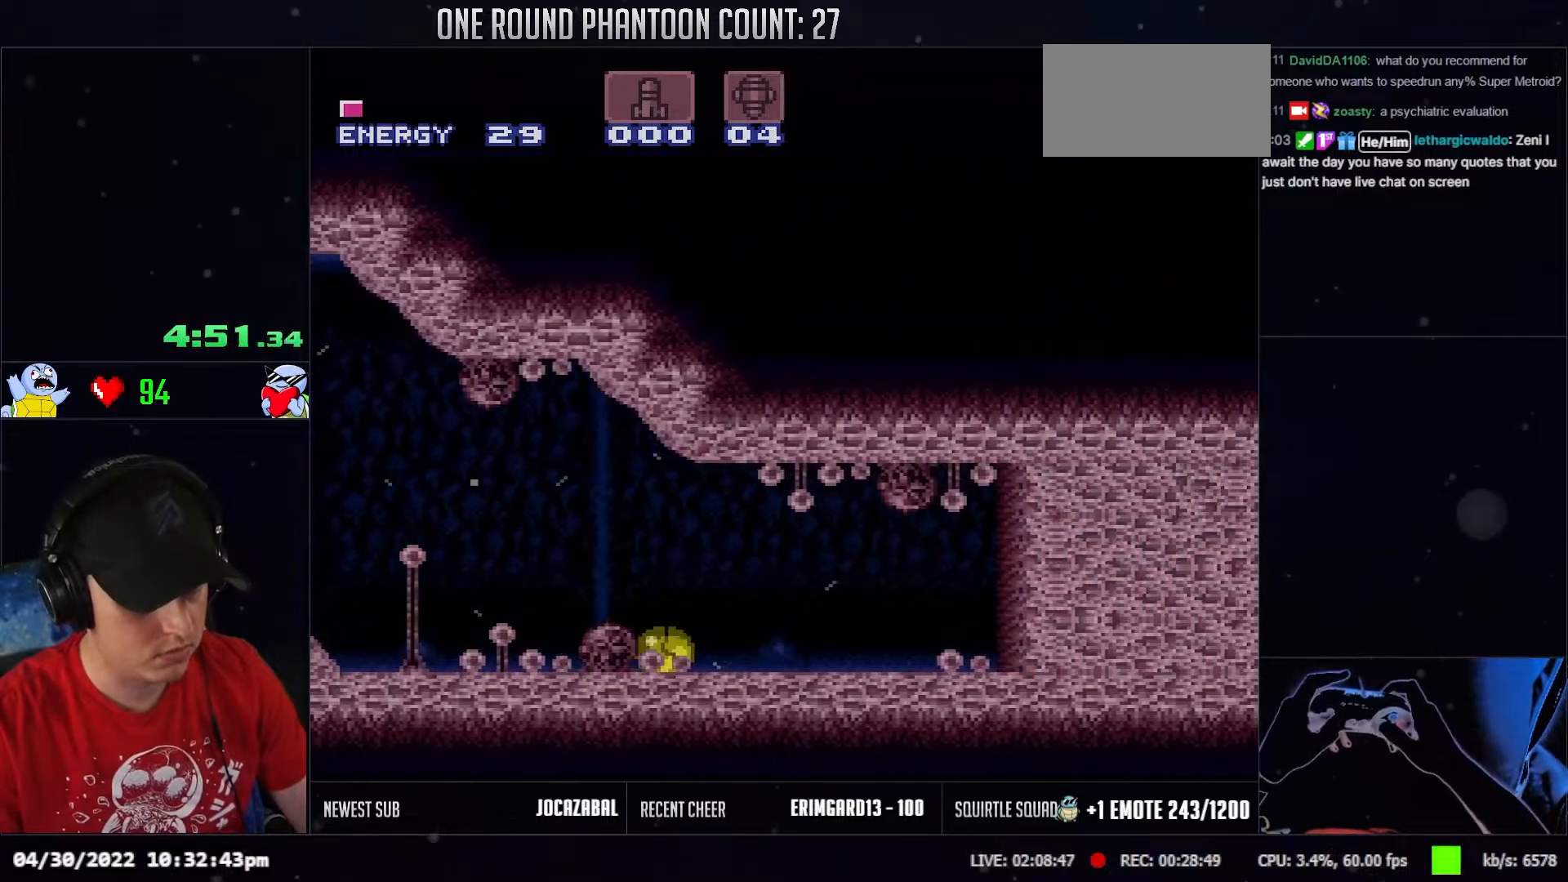
{"buttons": ["DPAD_LEFT"], "events": [[283, "DPAD_RIGHT", "up"], [317, "DPAD_LEFT", "down"]]}
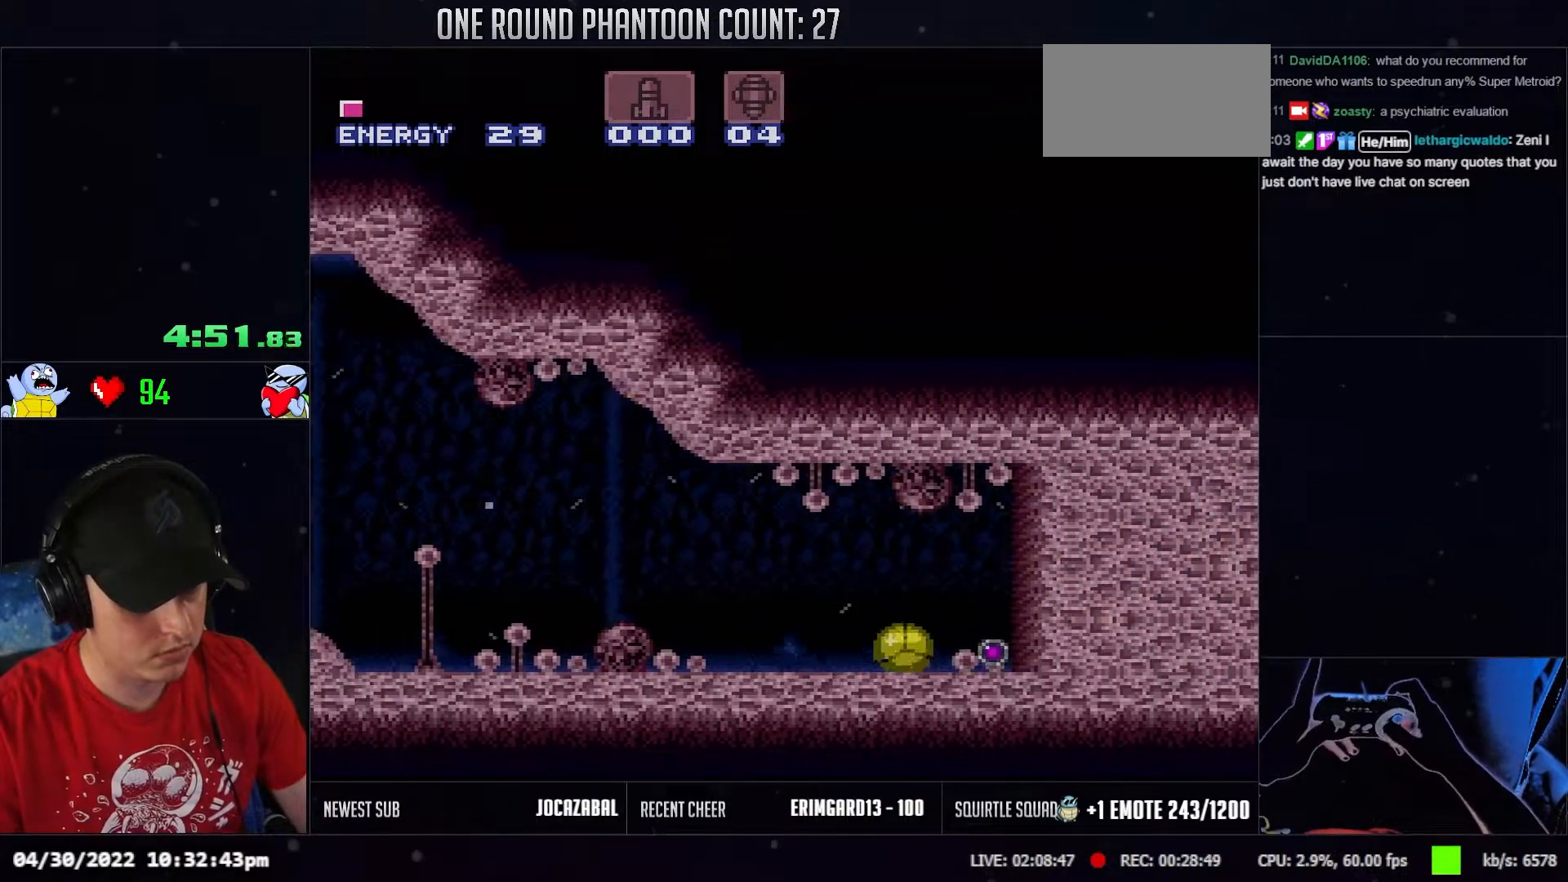
{"buttons": ["DPAD_RIGHT"], "events": [[267, "DPAD_LEFT", "up"], [300, "DPAD_RIGHT", "down"]]}
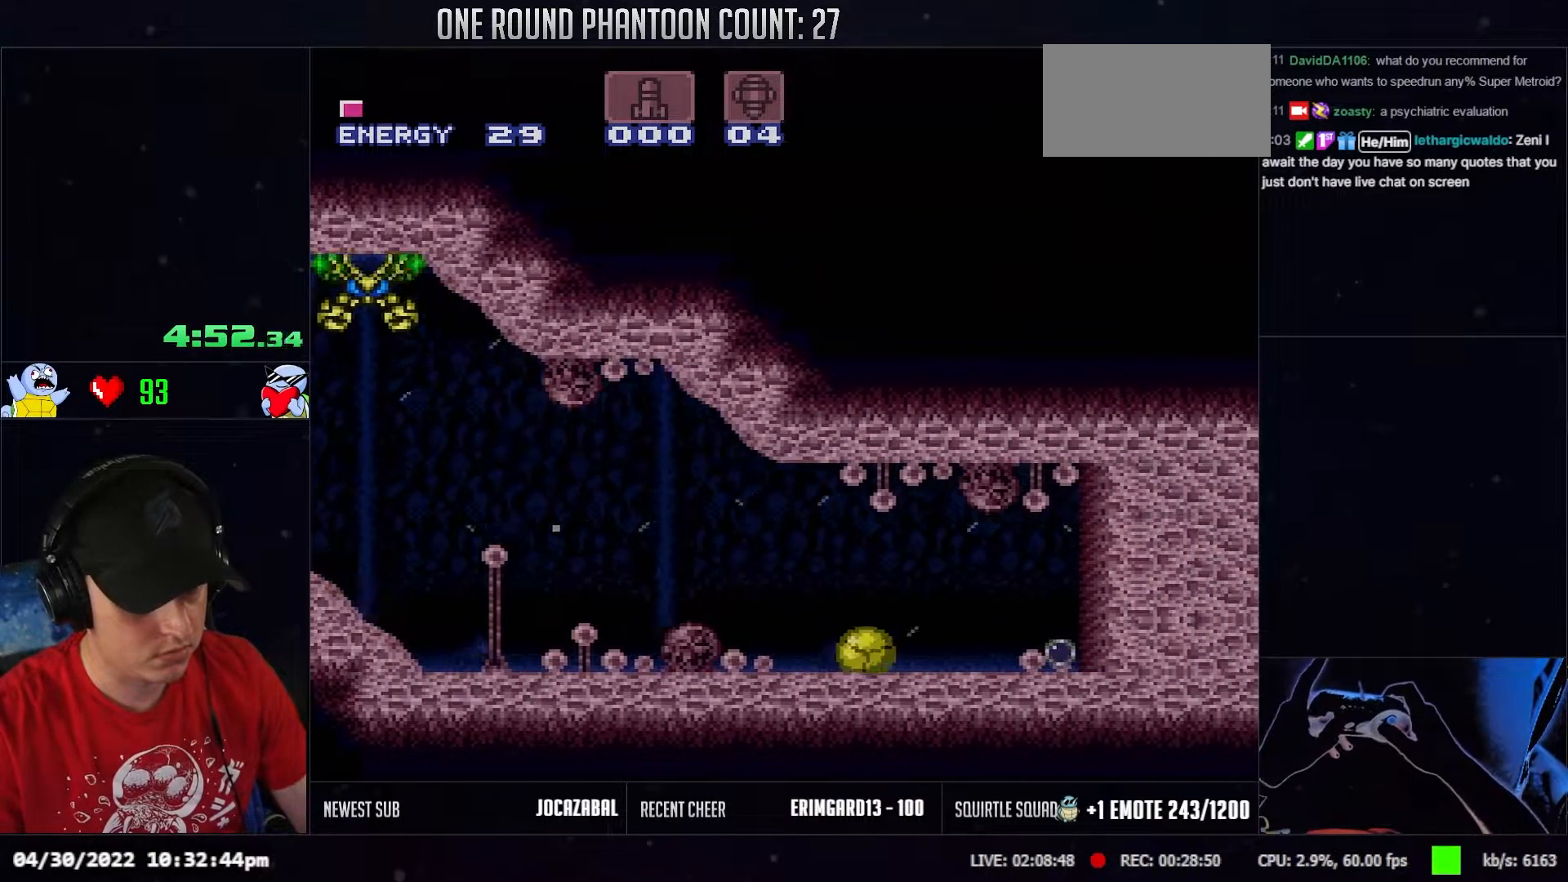
{"buttons": ["DPAD_LEFT"], "events": [[400, "DPAD_RIGHT", "up"], [450, "DPAD_LEFT", "down"]]}
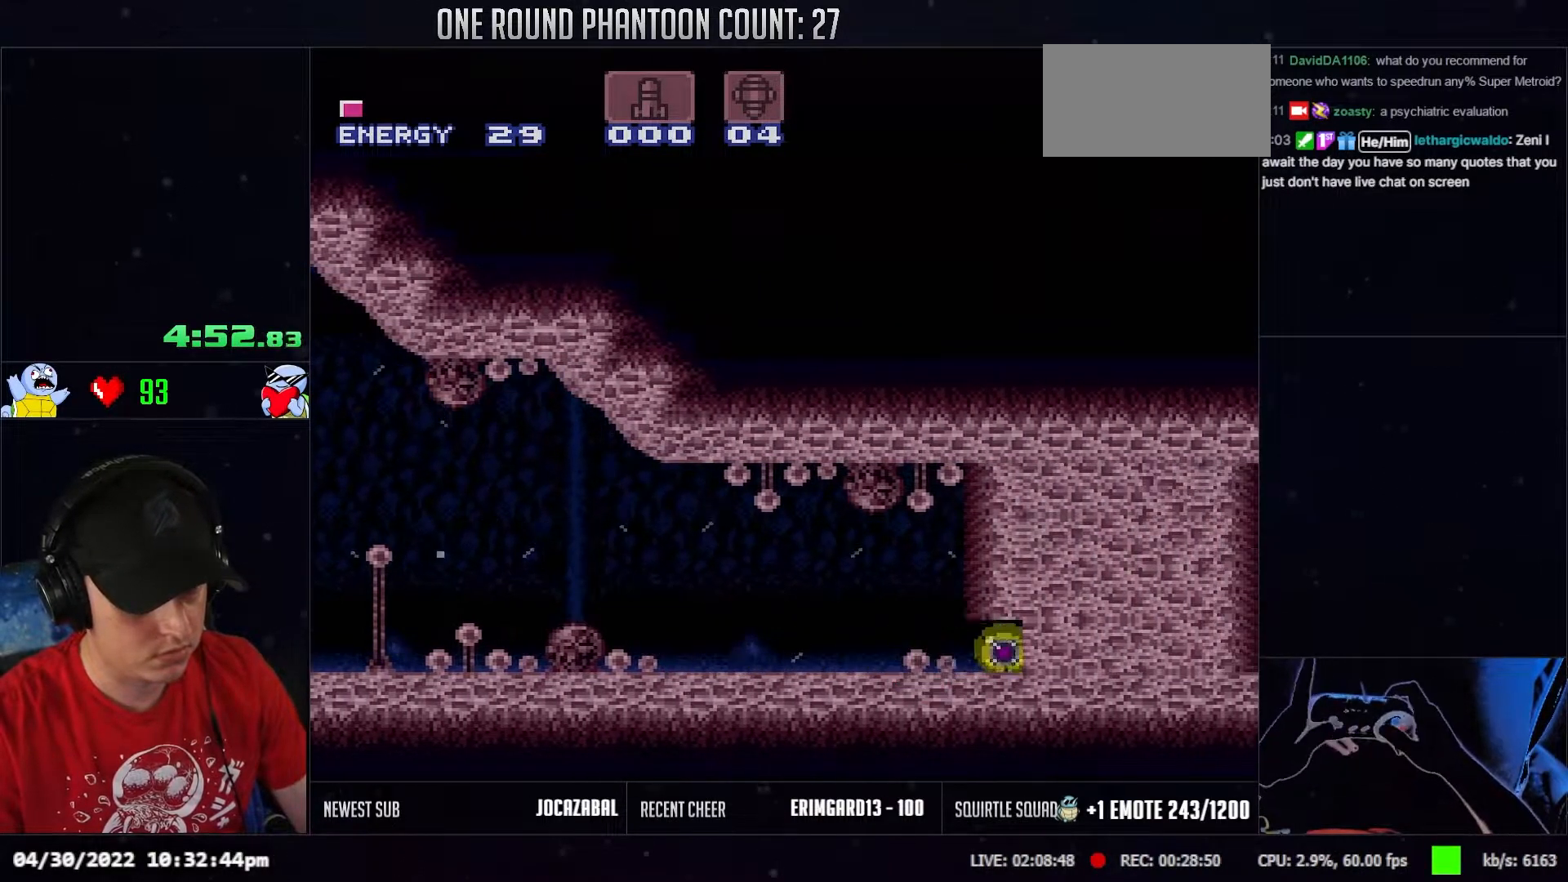
{"buttons": ["DPAD_RIGHT"], "events": [[400, "DPAD_LEFT", "up"], [417, "DPAD_RIGHT", "down"]]}
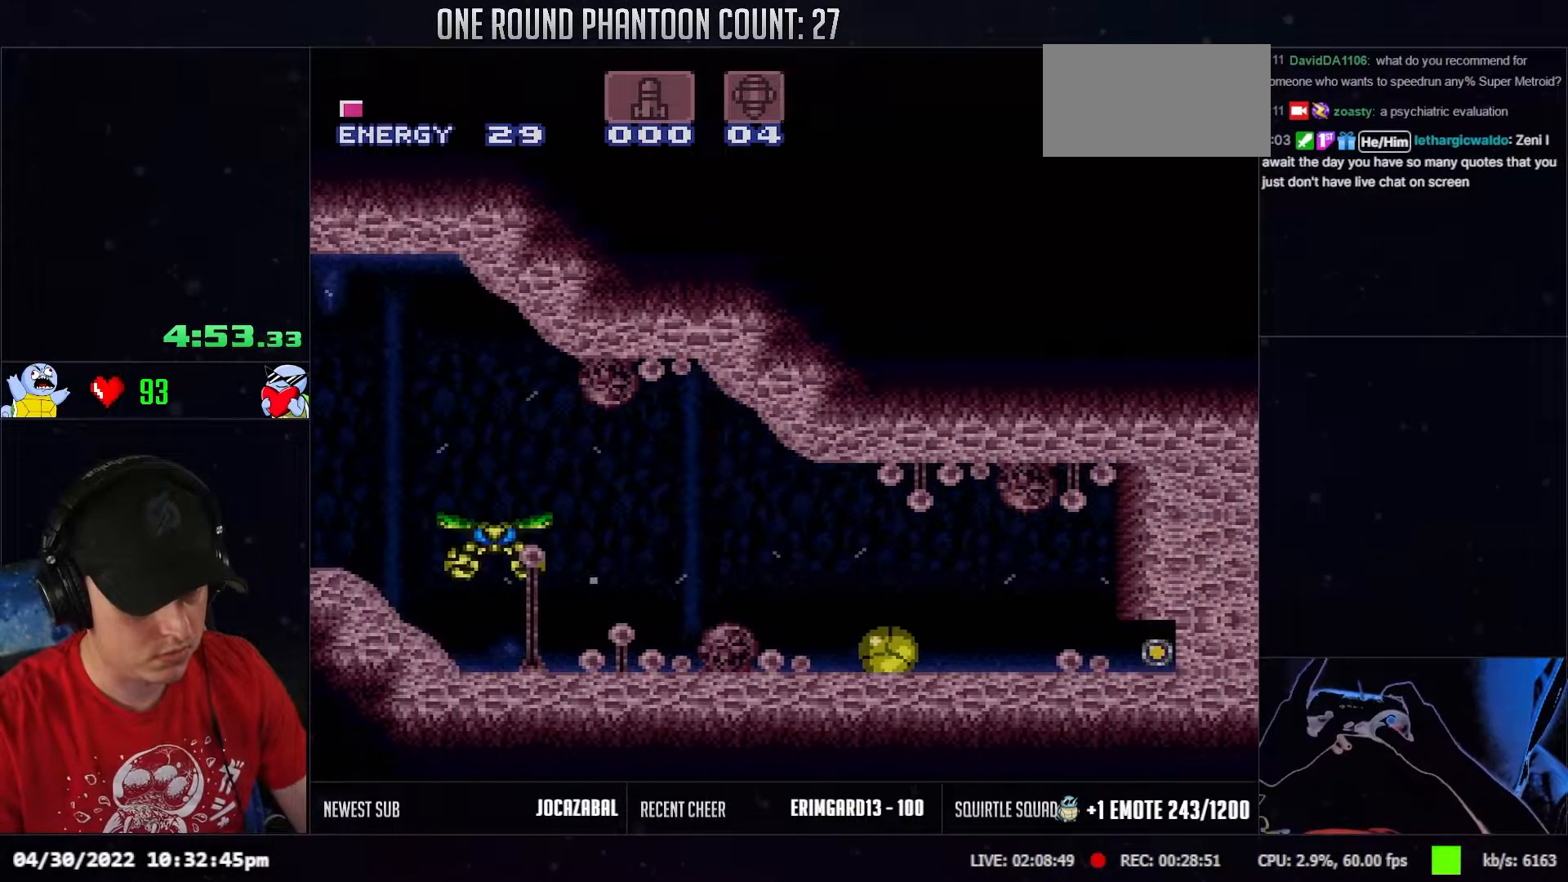
{"buttons": ["DPAD_RIGHT"], "events": []}
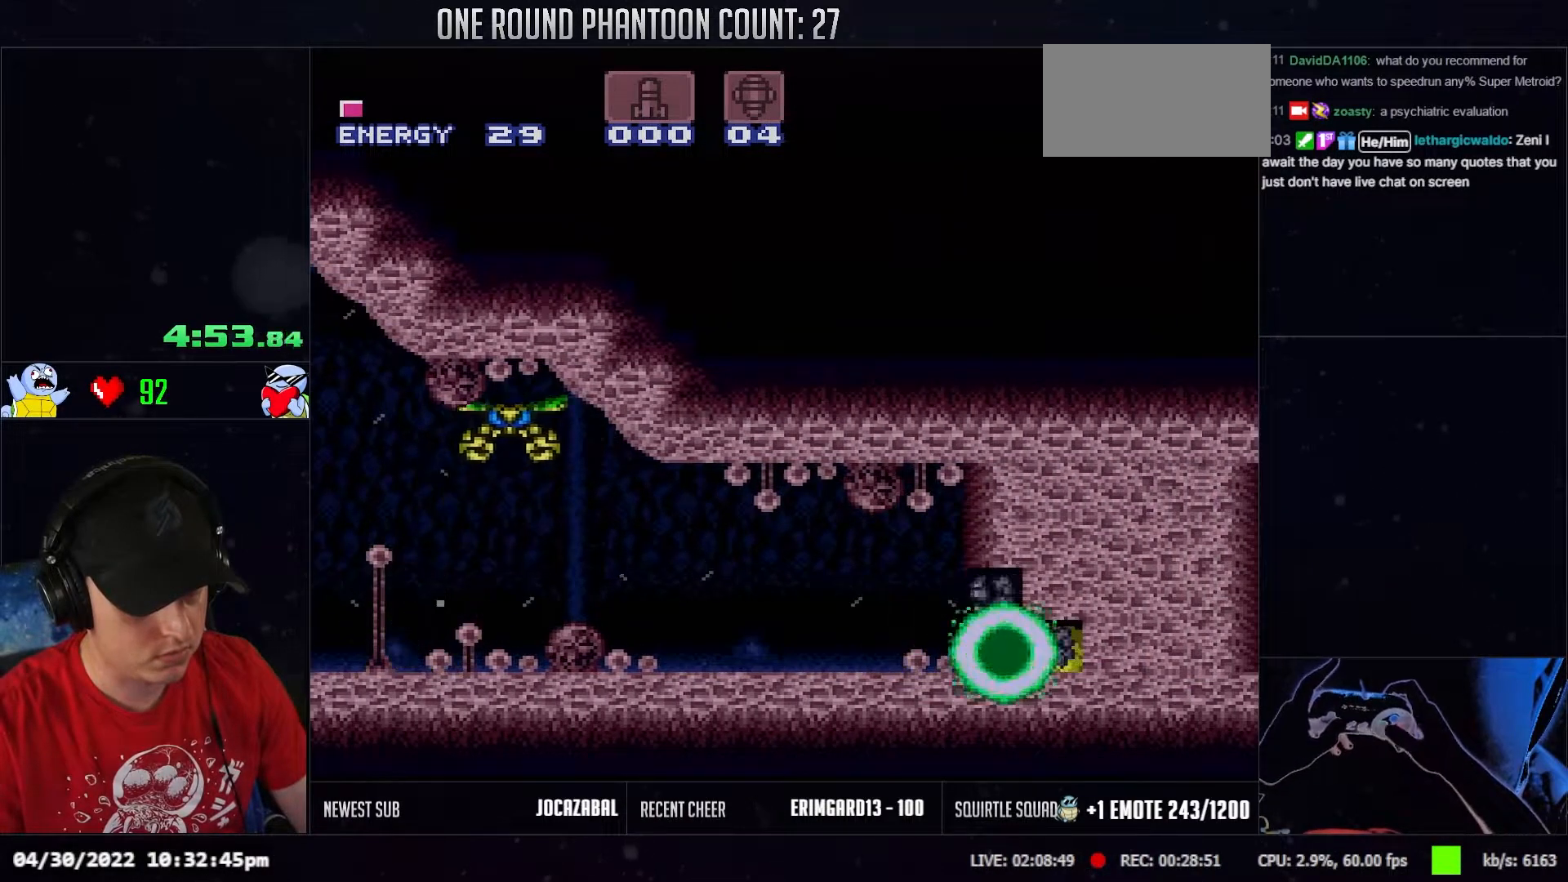
{"buttons": [], "events": [[67, "DPAD_RIGHT", "up"], [133, "DPAD_LEFT", "down"], [433, "DPAD_LEFT", "up"]]}
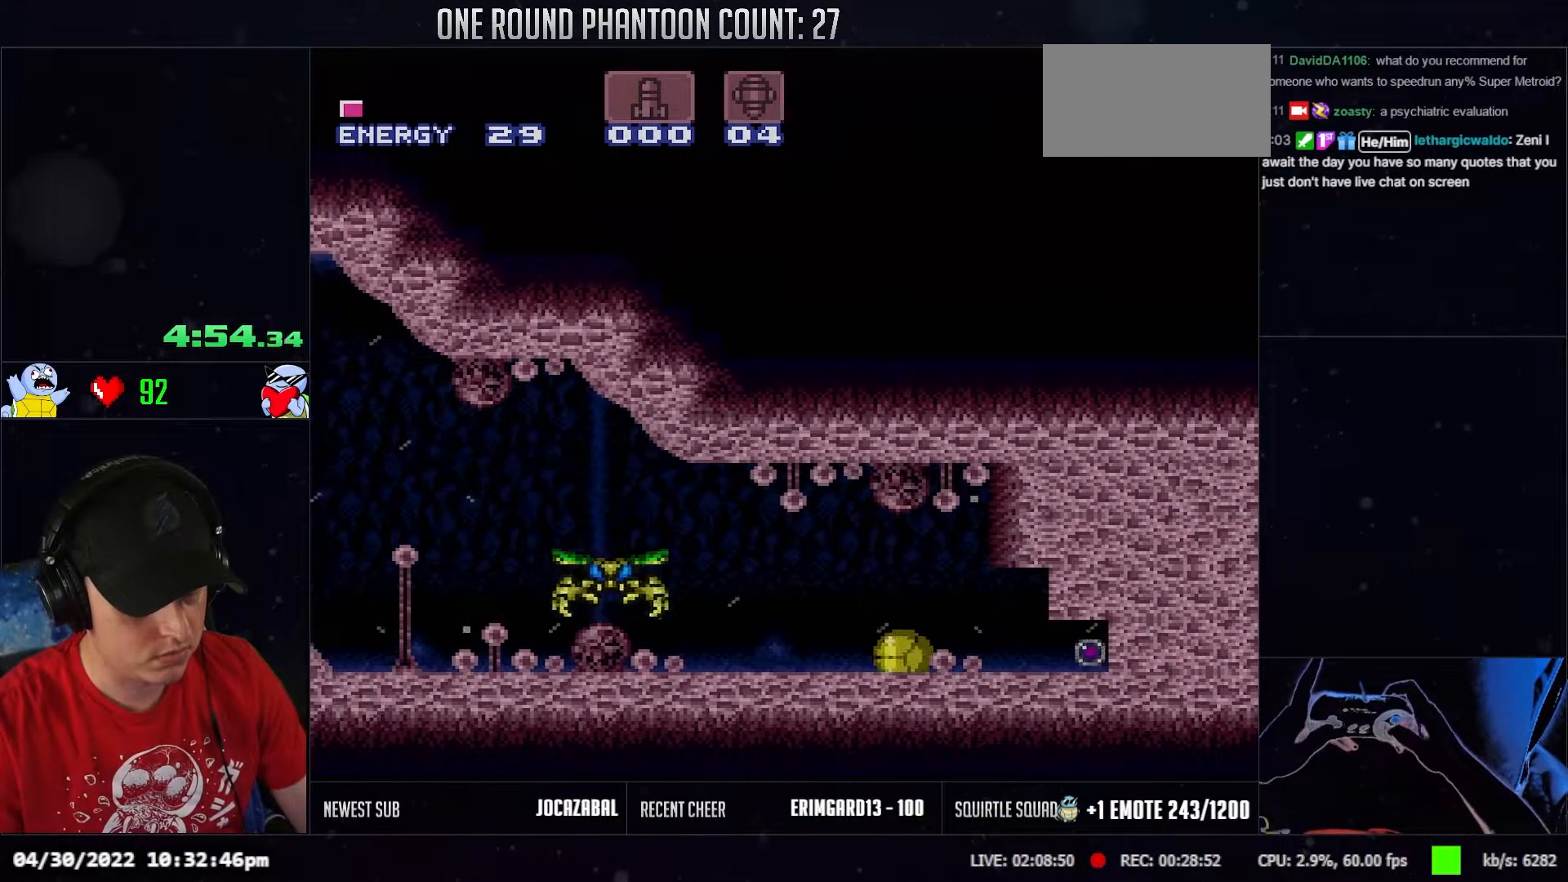
{"buttons": ["DPAD_RIGHT"], "events": [[200, "DPAD_RIGHT", "down"]]}
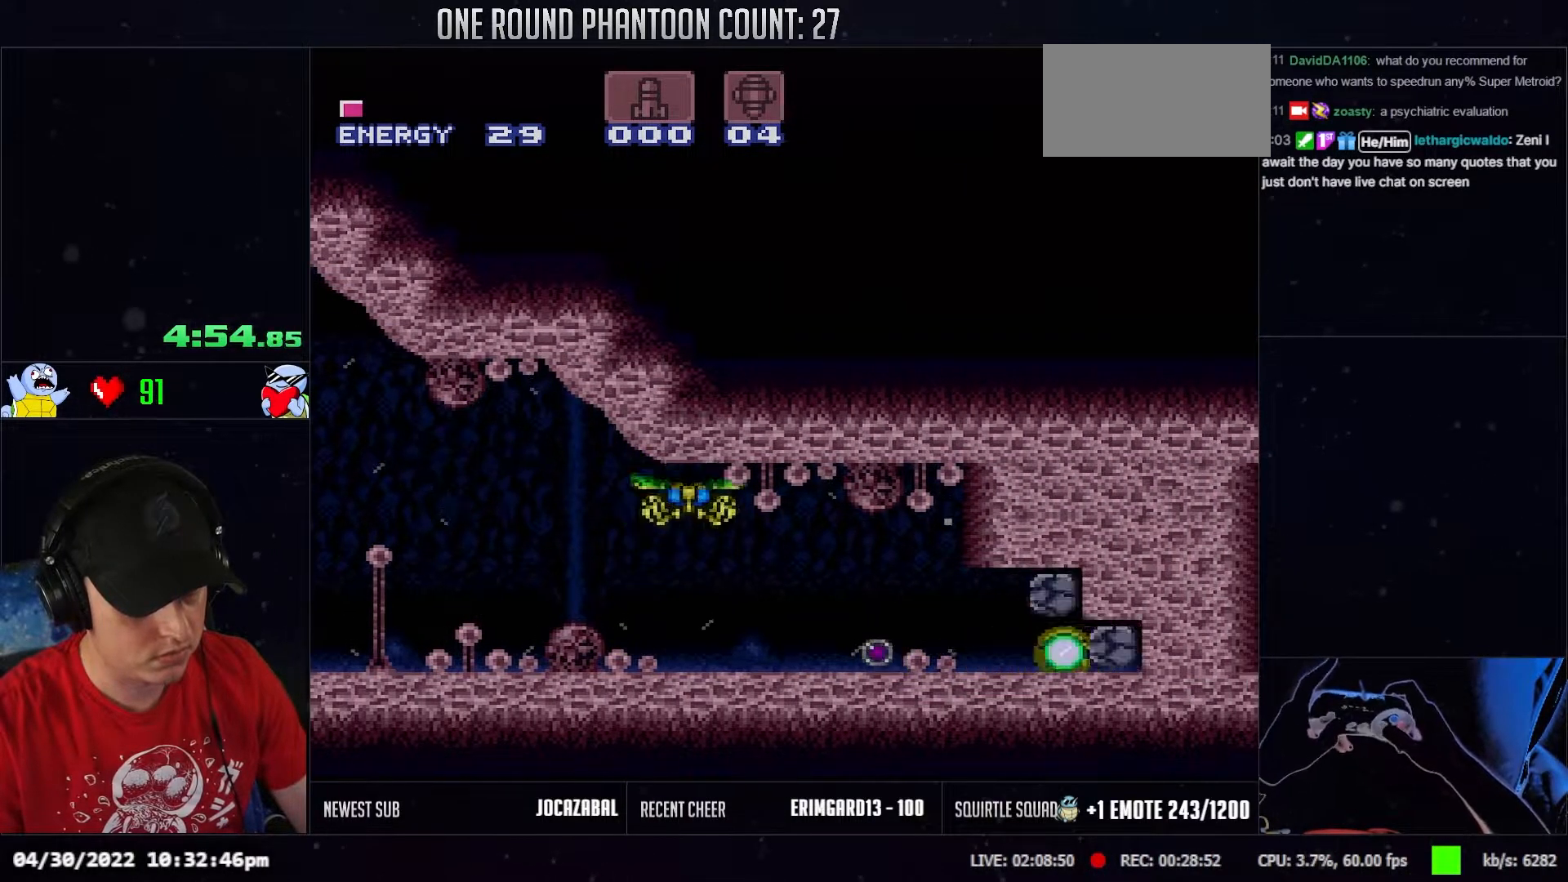
{"buttons": ["DPAD_RIGHT"], "events": []}
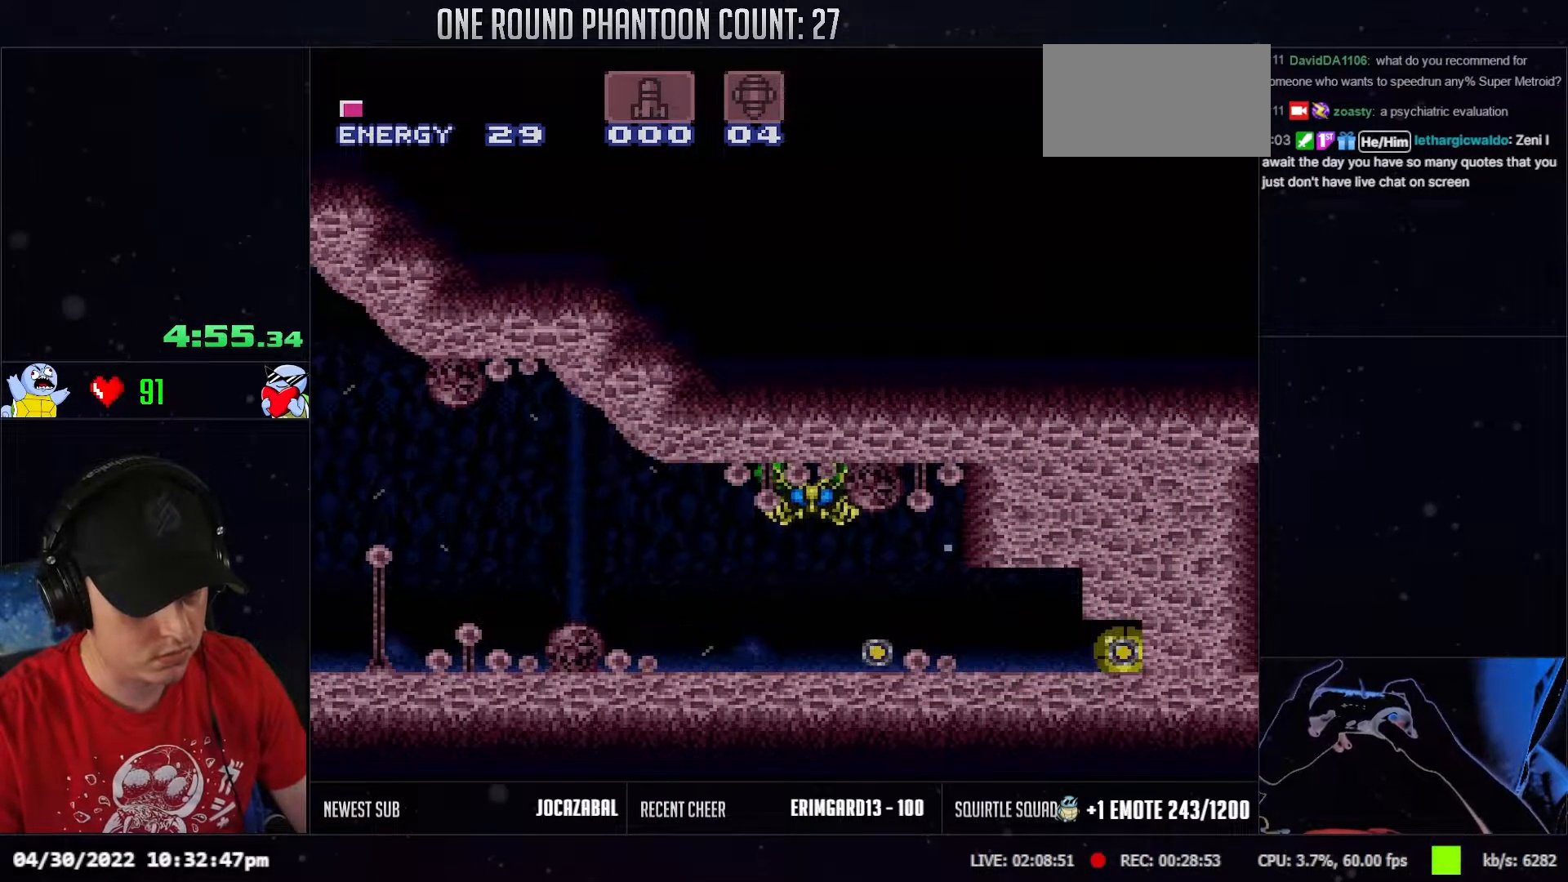
{"buttons": ["DPAD_RIGHT"], "events": []}
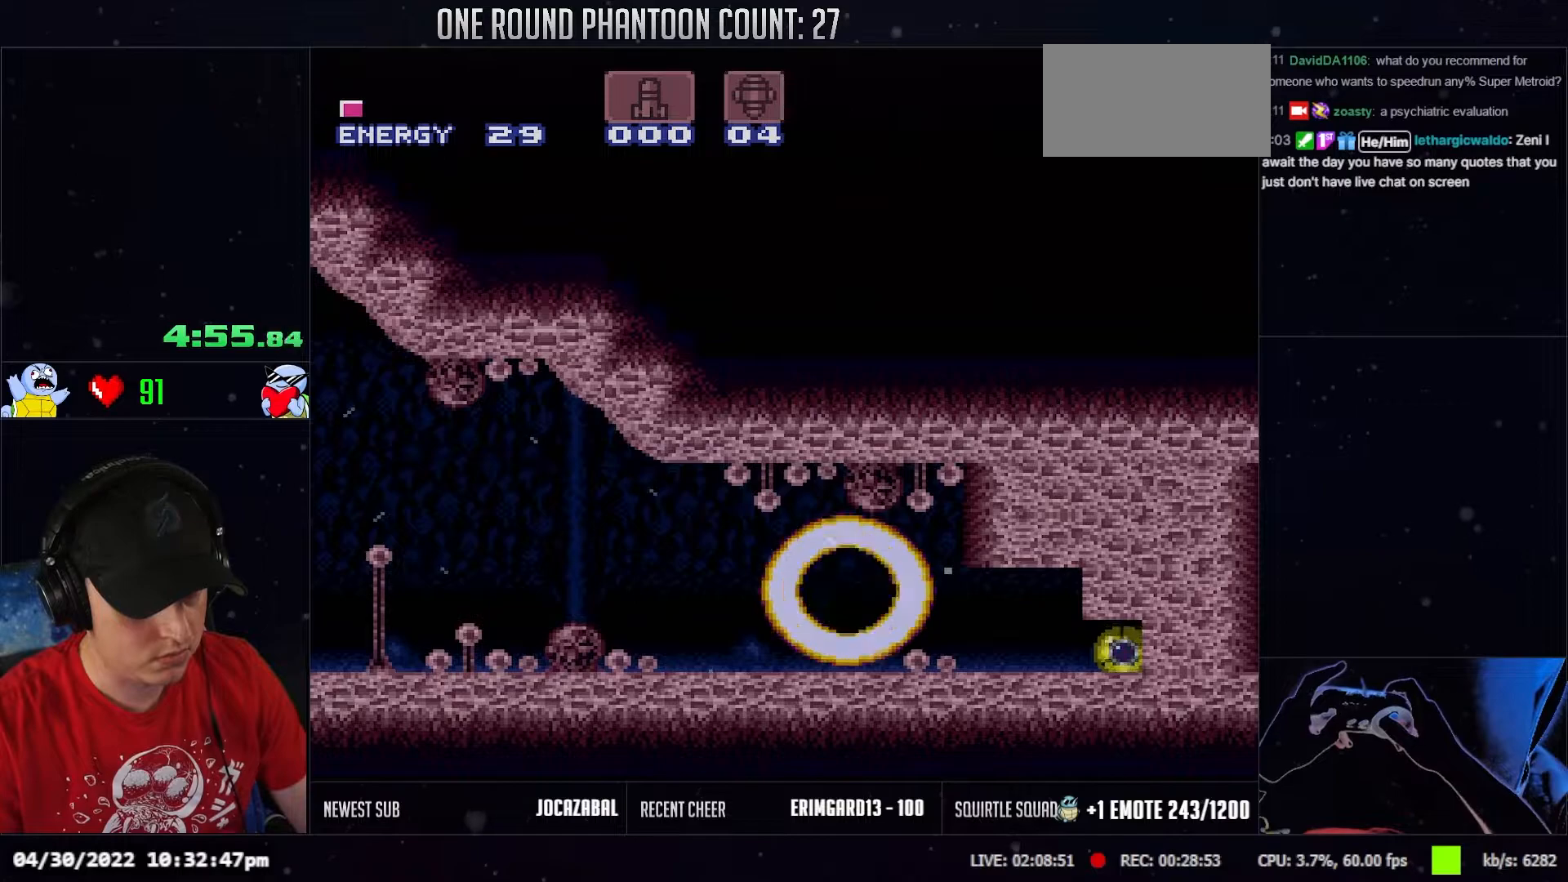
{"buttons": ["DPAD_LEFT"], "events": [[300, "DPAD_RIGHT", "up"], [383, "DPAD_LEFT", "down"]]}
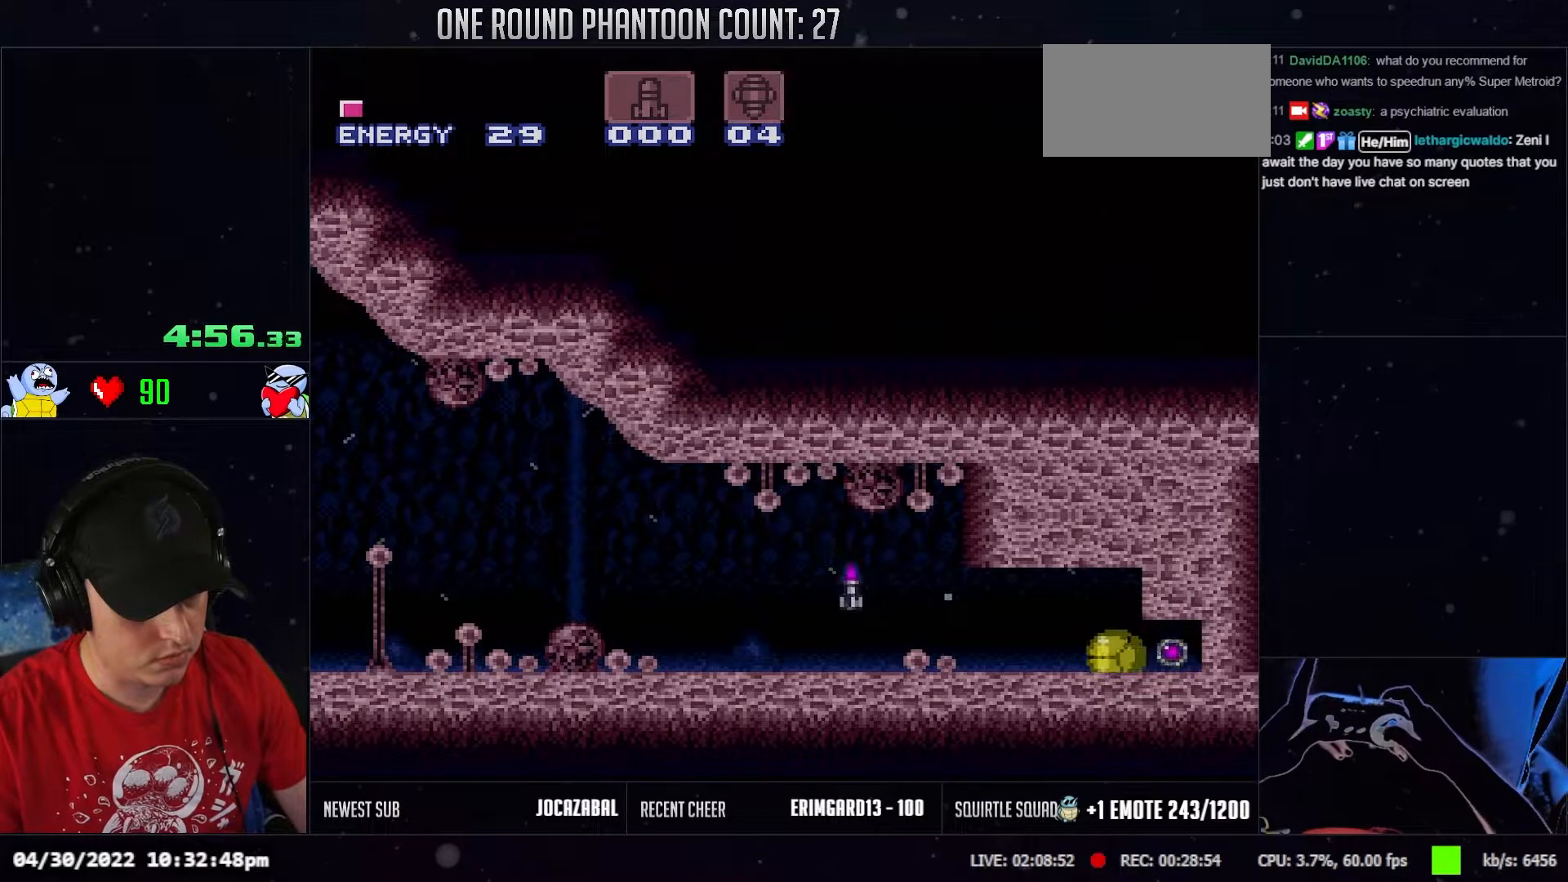
{"buttons": ["DPAD_RIGHT"], "events": [[367, "DPAD_LEFT", "up"], [383, "DPAD_RIGHT", "down"]]}
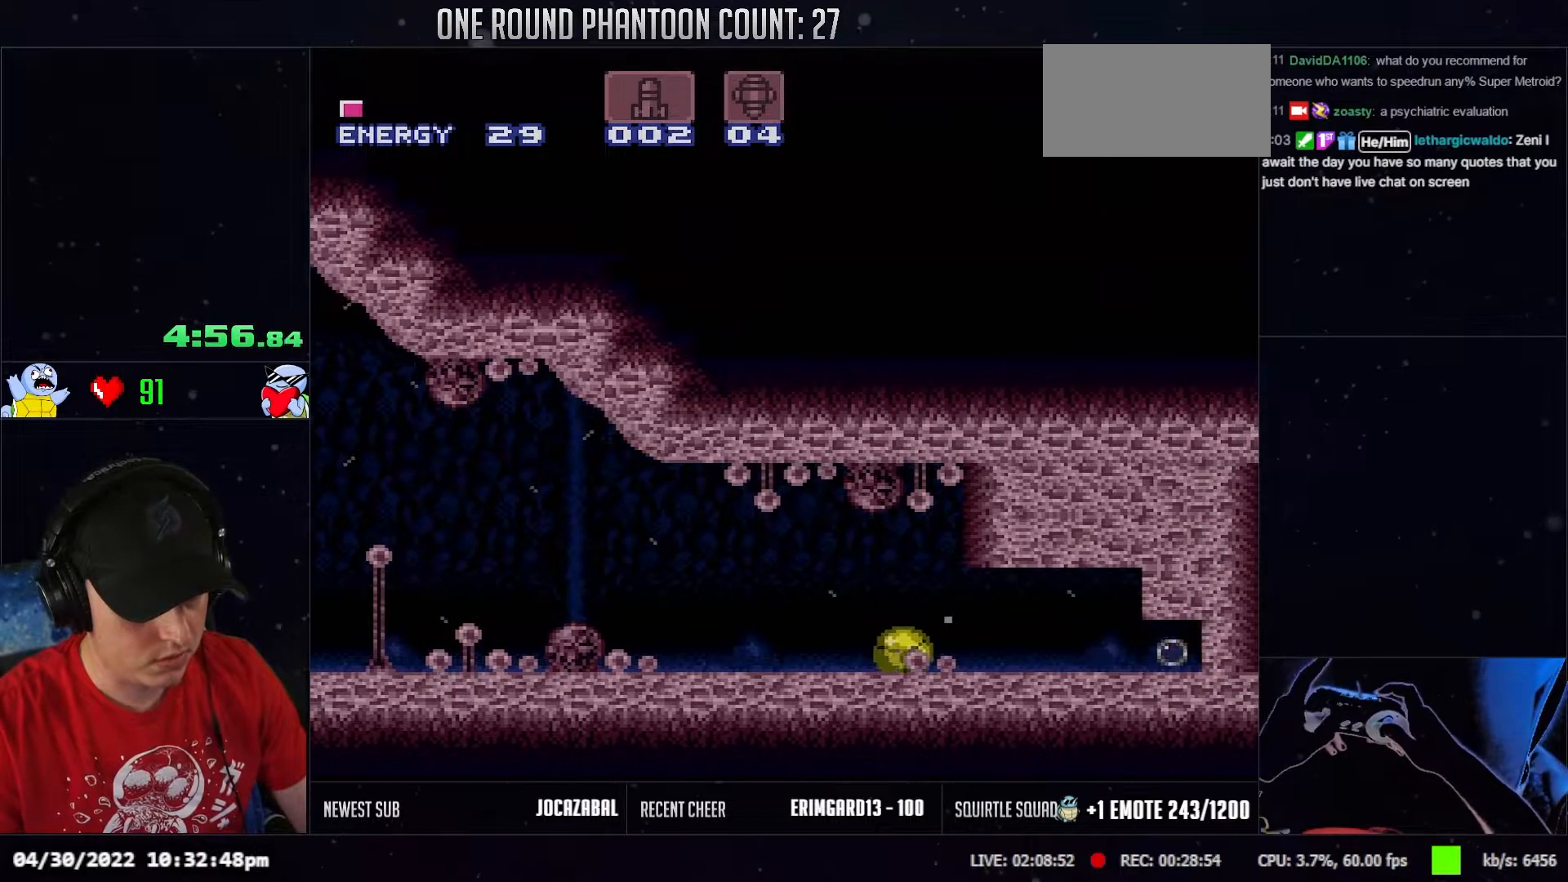
{"buttons": ["DPAD_RIGHT"], "events": []}
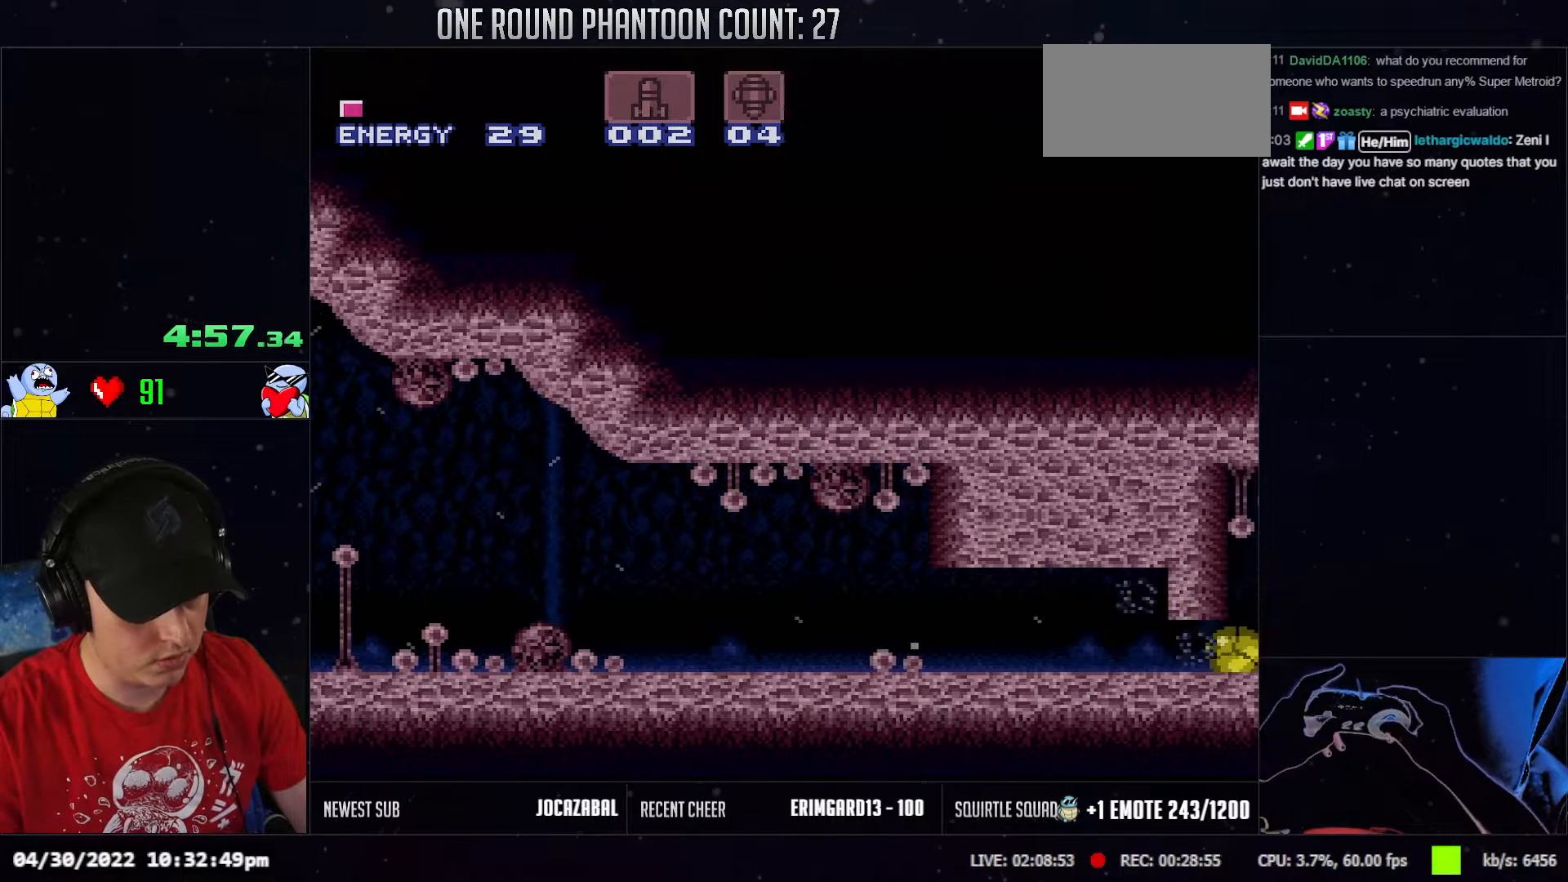
{"buttons": ["DPAD_RIGHT"], "events": [[50, "DPAD_RIGHT", "up"], [50, "DPAD_UP", "down"], [117, "DPAD_RIGHT", "down"], [183, "R1", "down"], [200, "DPAD_UP", "up"], [250, "R1", "up"], [333, "R1", "down"], [350, "R1", "up"], [367, "L1", "down"], [433, "R1", "down"], [450, "R1", "up"], [483, "L1", "up"]]}
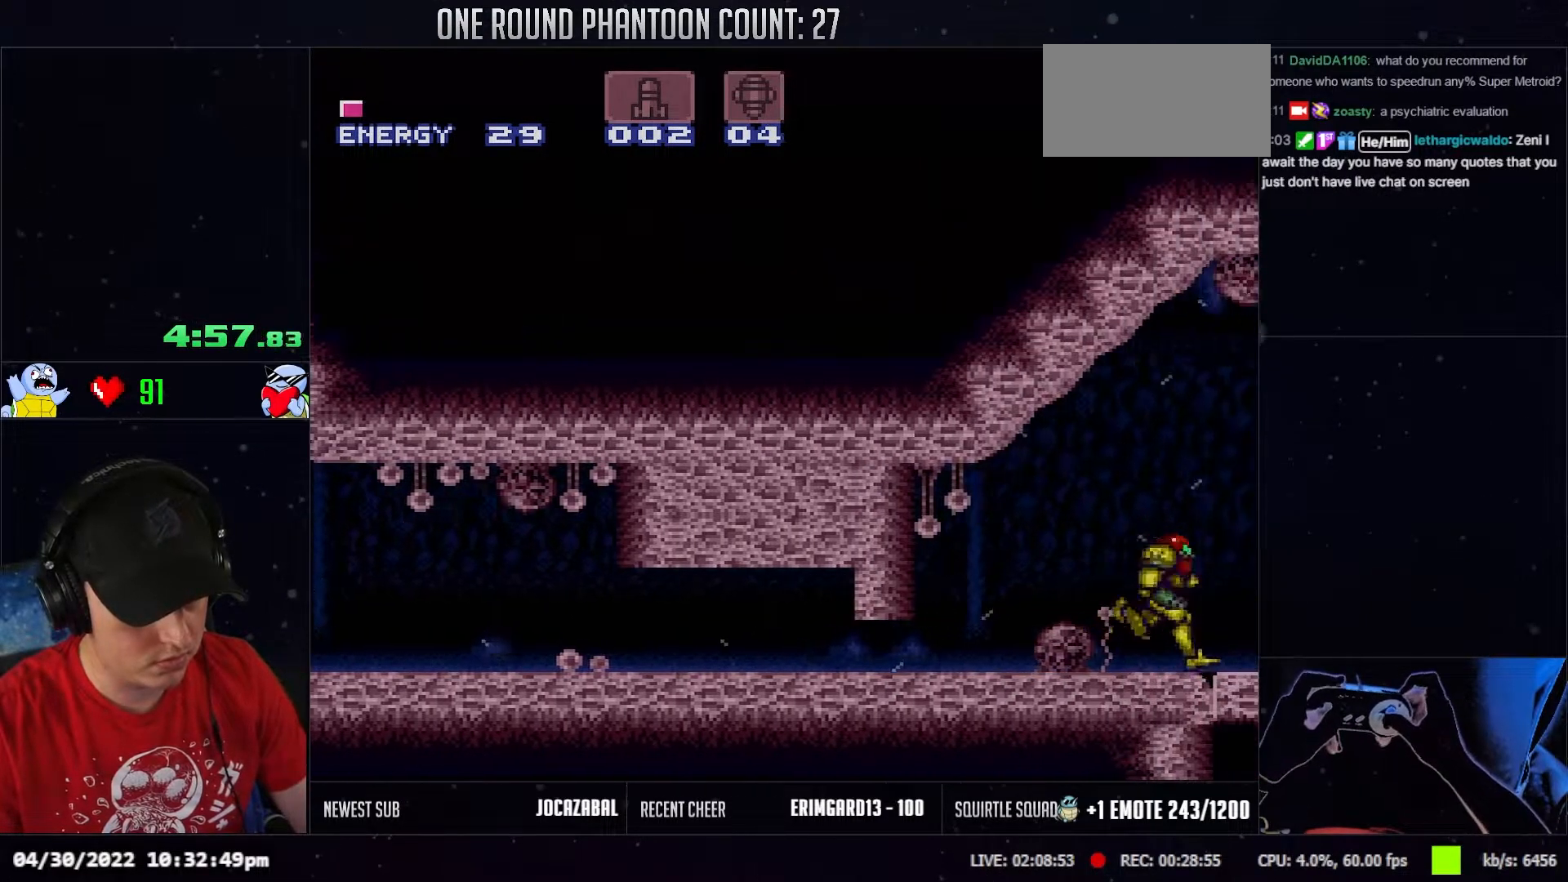
{"buttons": ["L1", "DPAD_RIGHT"], "events": [[50, "L1", "down"], [50, "R1", "down"], [117, "R1", "up"], [200, "L1", "up"], [200, "R1", "down"], [217, "R1", "up"], [250, "L1", "down"], [267, "R1", "down"], [317, "R1", "up"], [367, "L1", "up"], [417, "R1", "down"], [433, "L1", "down"], [467, "R1", "up"]]}
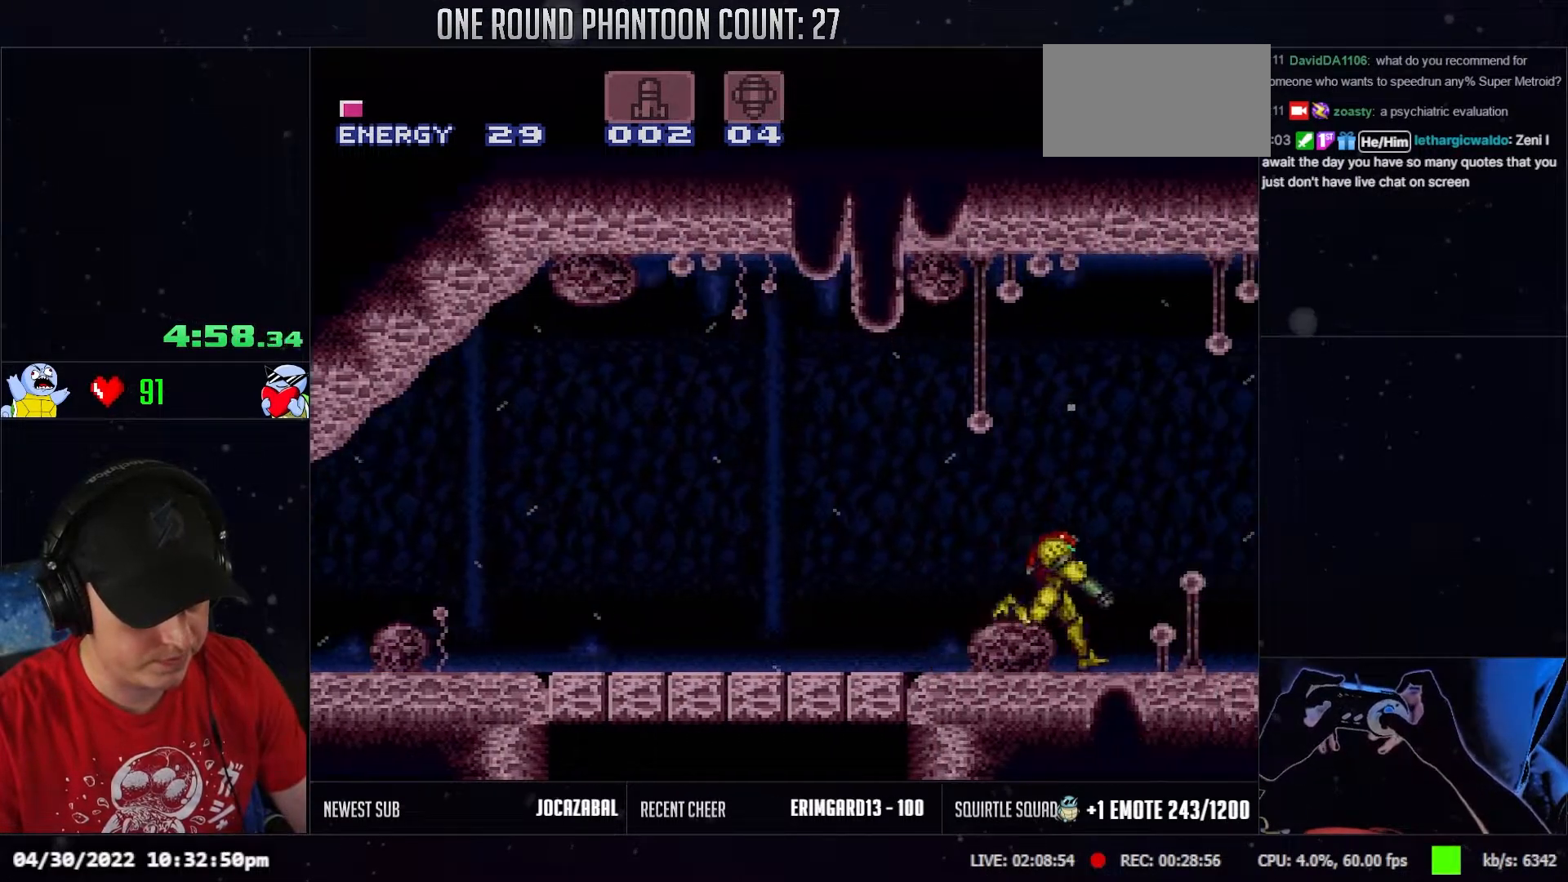
{"buttons": ["DPAD_RIGHT"], "events": [[33, "R1", "down"], [50, "L1", "up"], [83, "R1", "up"], [133, "L1", "down"], [167, "R1", "down"], [233, "L1", "up"], [233, "R1", "up"], [300, "L1", "down"], [300, "R1", "down"], [333, "R1", "up"], [417, "R1", "down"], [433, "L1", "up"], [450, "R1", "up"]]}
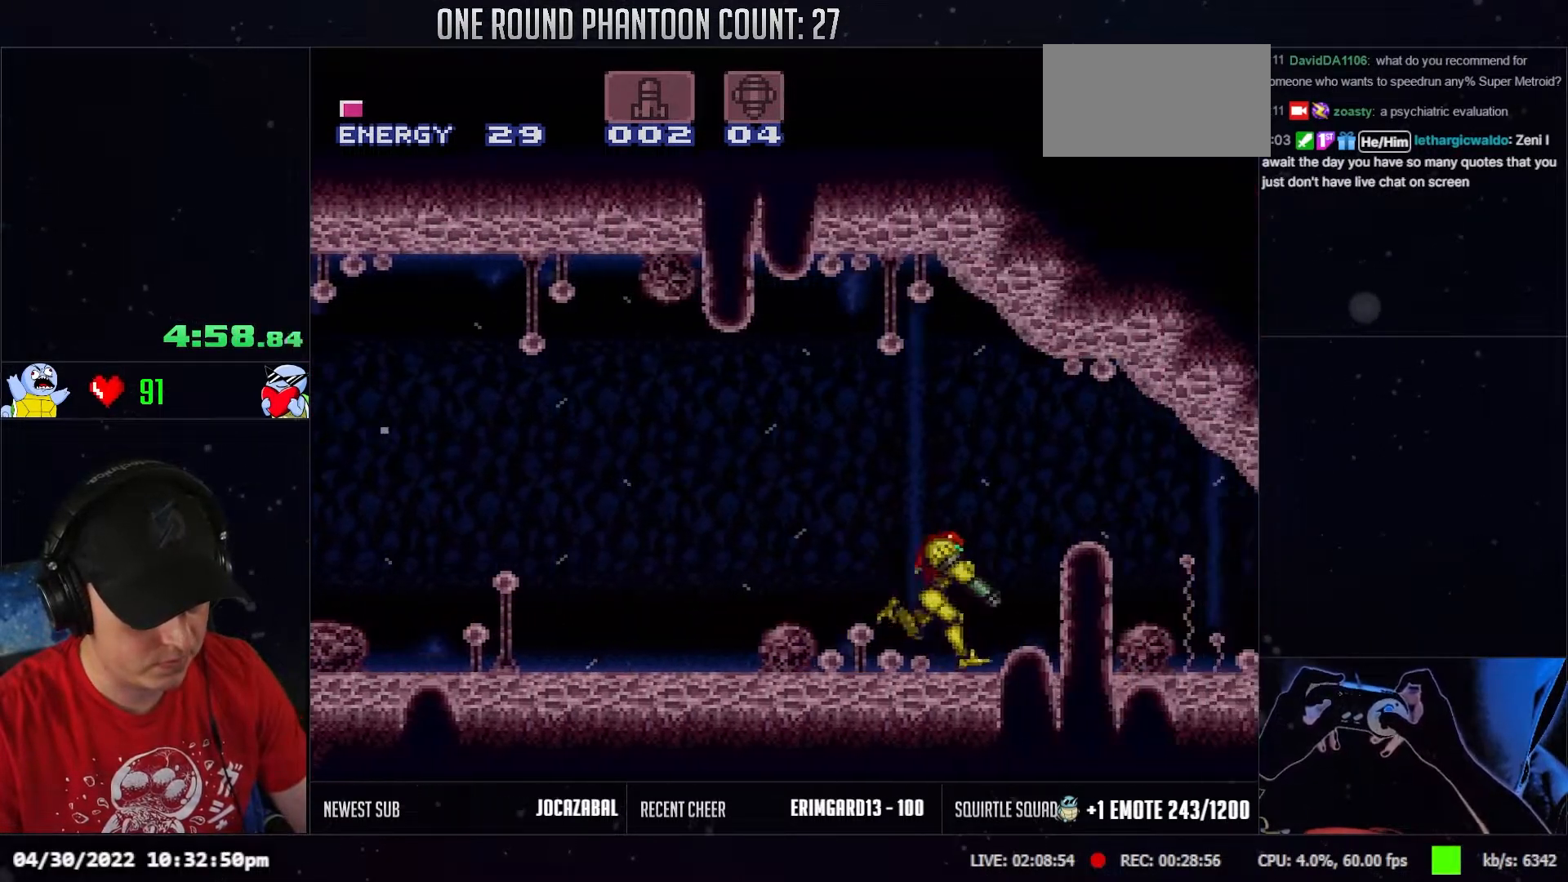
{"buttons": ["DPAD_RIGHT"], "events": [[17, "L1", "down"], [33, "R1", "down"], [67, "R1", "up"], [100, "L1", "up"], [167, "L1", "down"], [183, "R1", "down"], [233, "R1", "up"], [283, "L1", "up"], [283, "R1", "down"], [333, "R1", "up"], [367, "L1", "down"], [417, "R1", "down"], [467, "R1", "up"], [483, "L1", "up"]]}
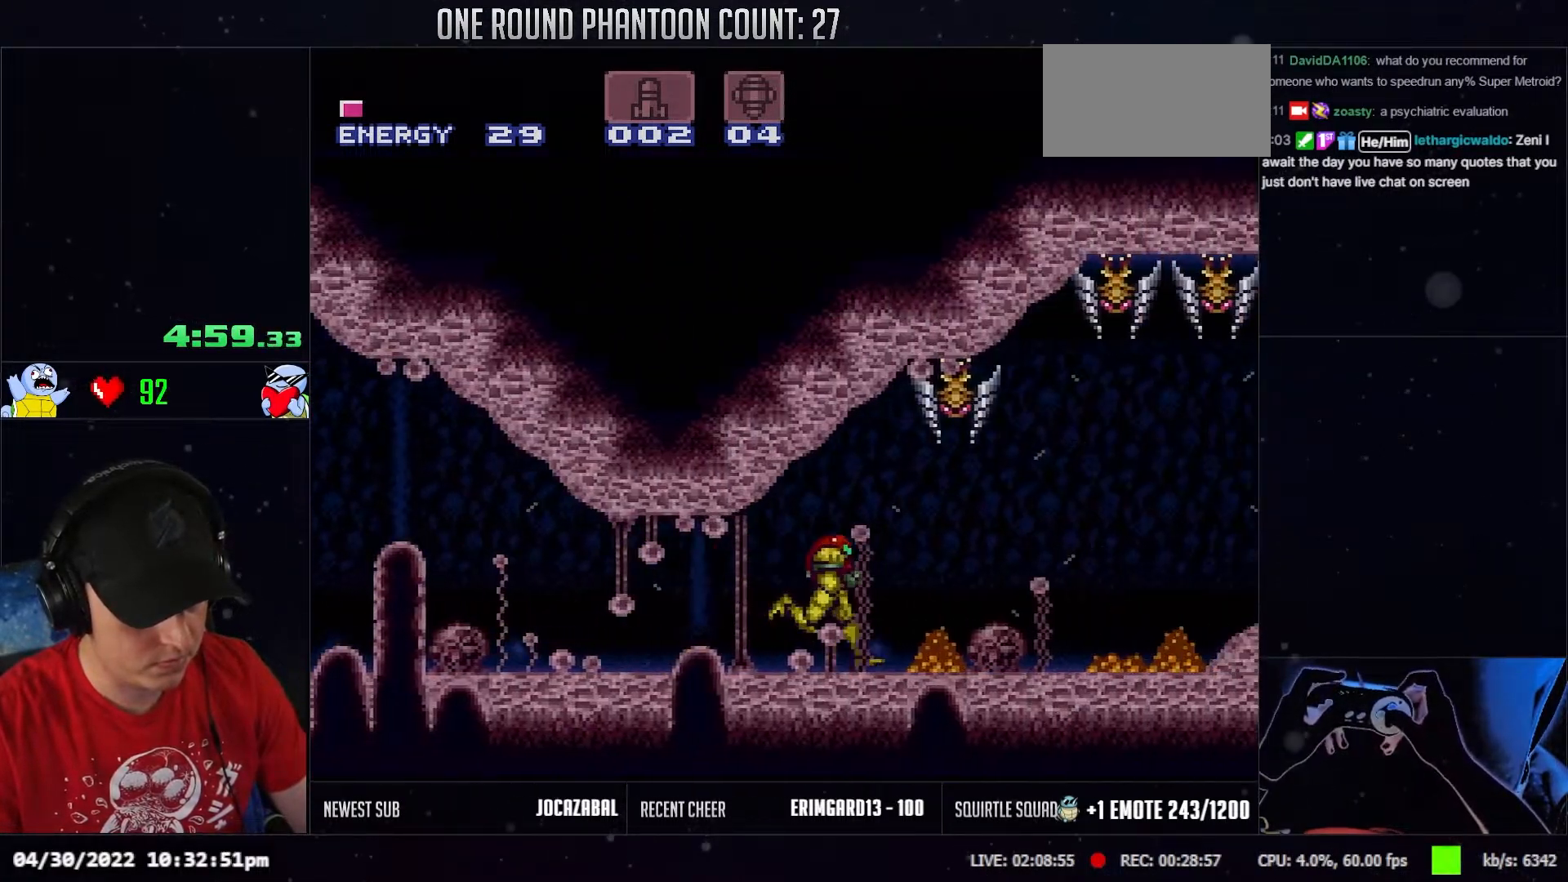
{"buttons": ["DPAD_DOWN"], "events": [[383, "DPAD_DOWN", "down"], [450, "DPAD_RIGHT", "up"]]}
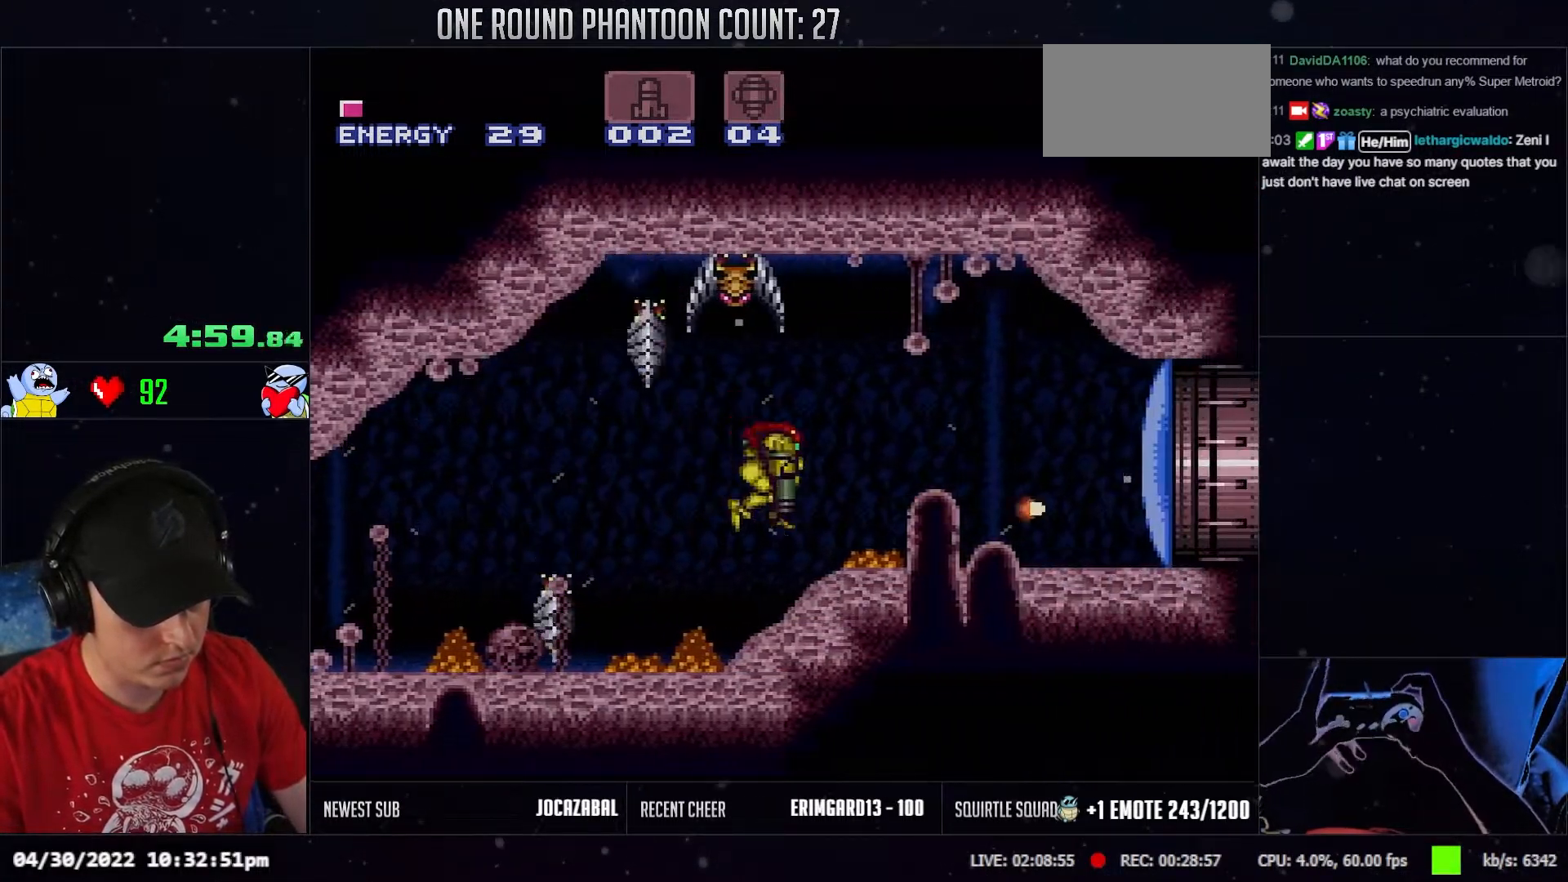
{"buttons": ["DPAD_RIGHT"], "events": [[33, "DPAD_DOWN", "up"], [117, "DPAD_DOWN", "down"], [150, "DPAD_RIGHT", "down"], [250, "DPAD_DOWN", "up"]]}
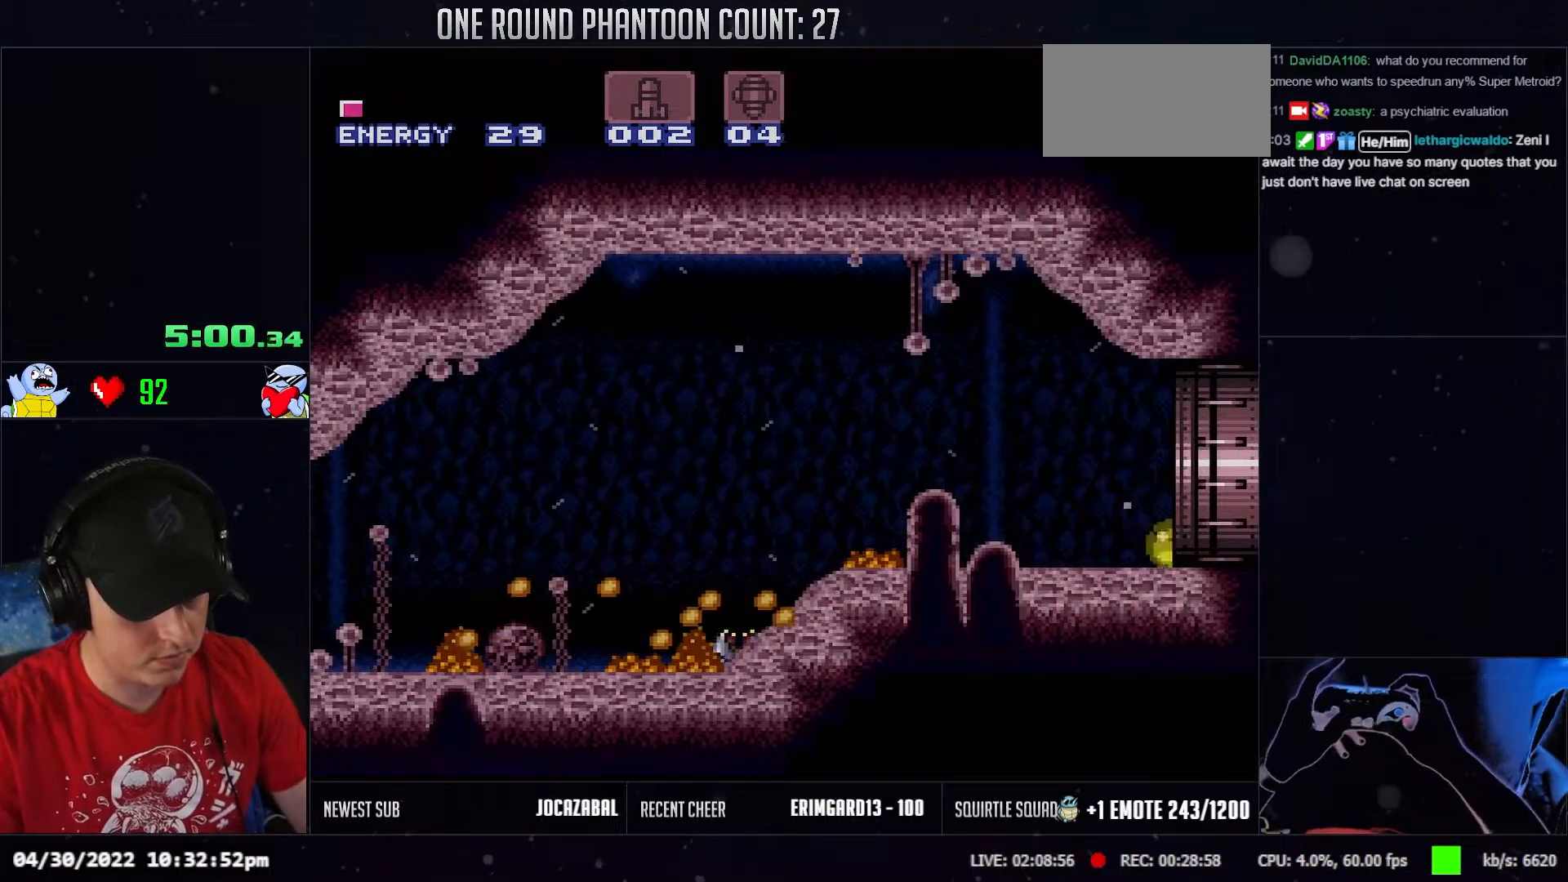
{"buttons": ["DPAD_RIGHT"], "events": []}
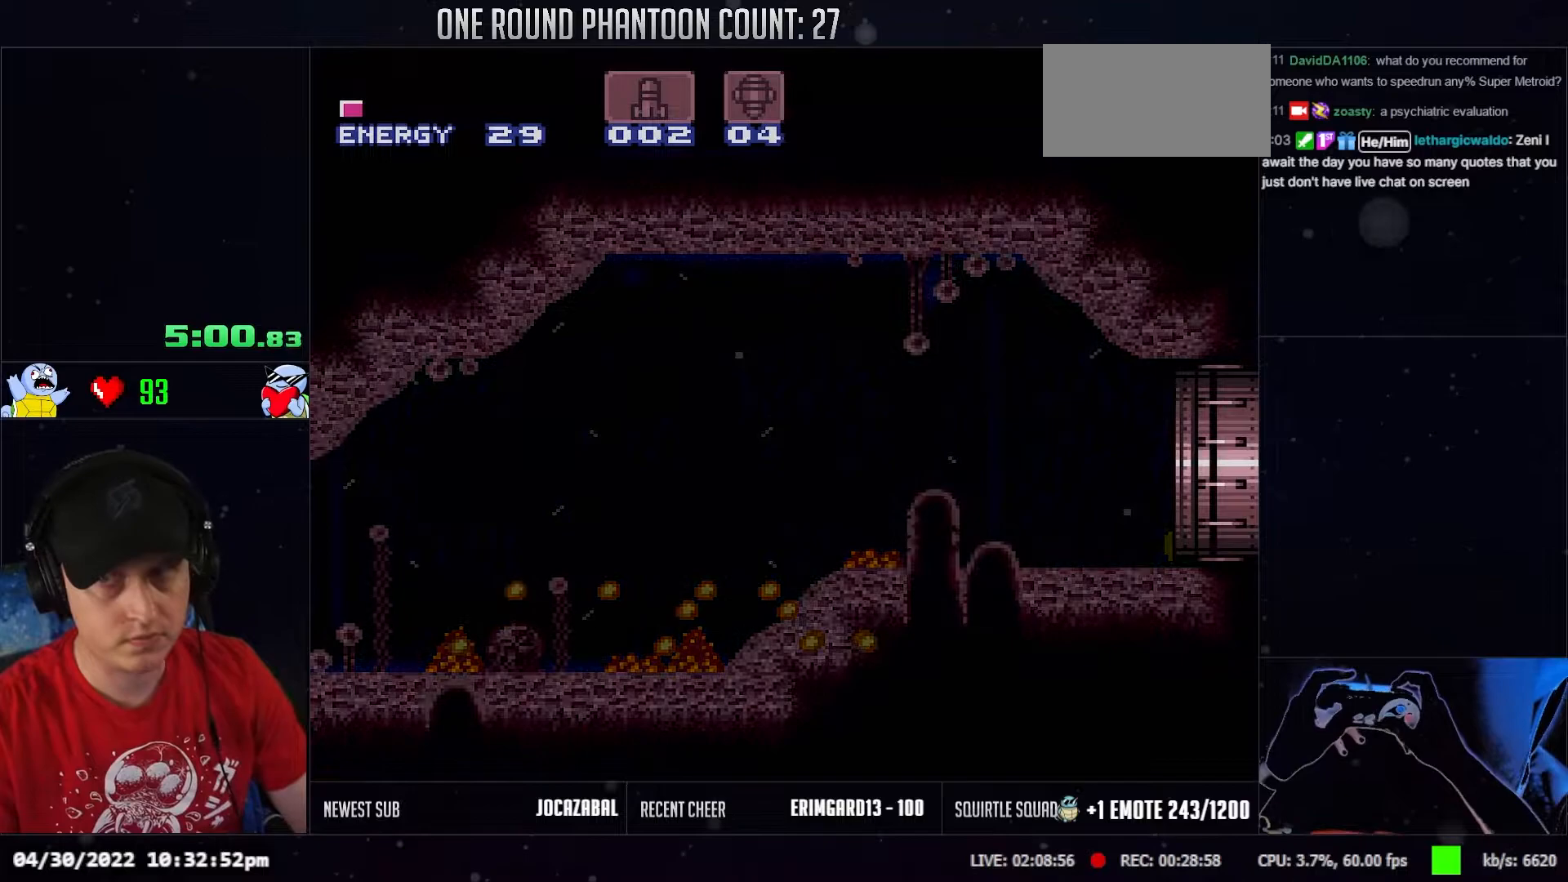
{"buttons": ["DPAD_RIGHT"], "events": []}
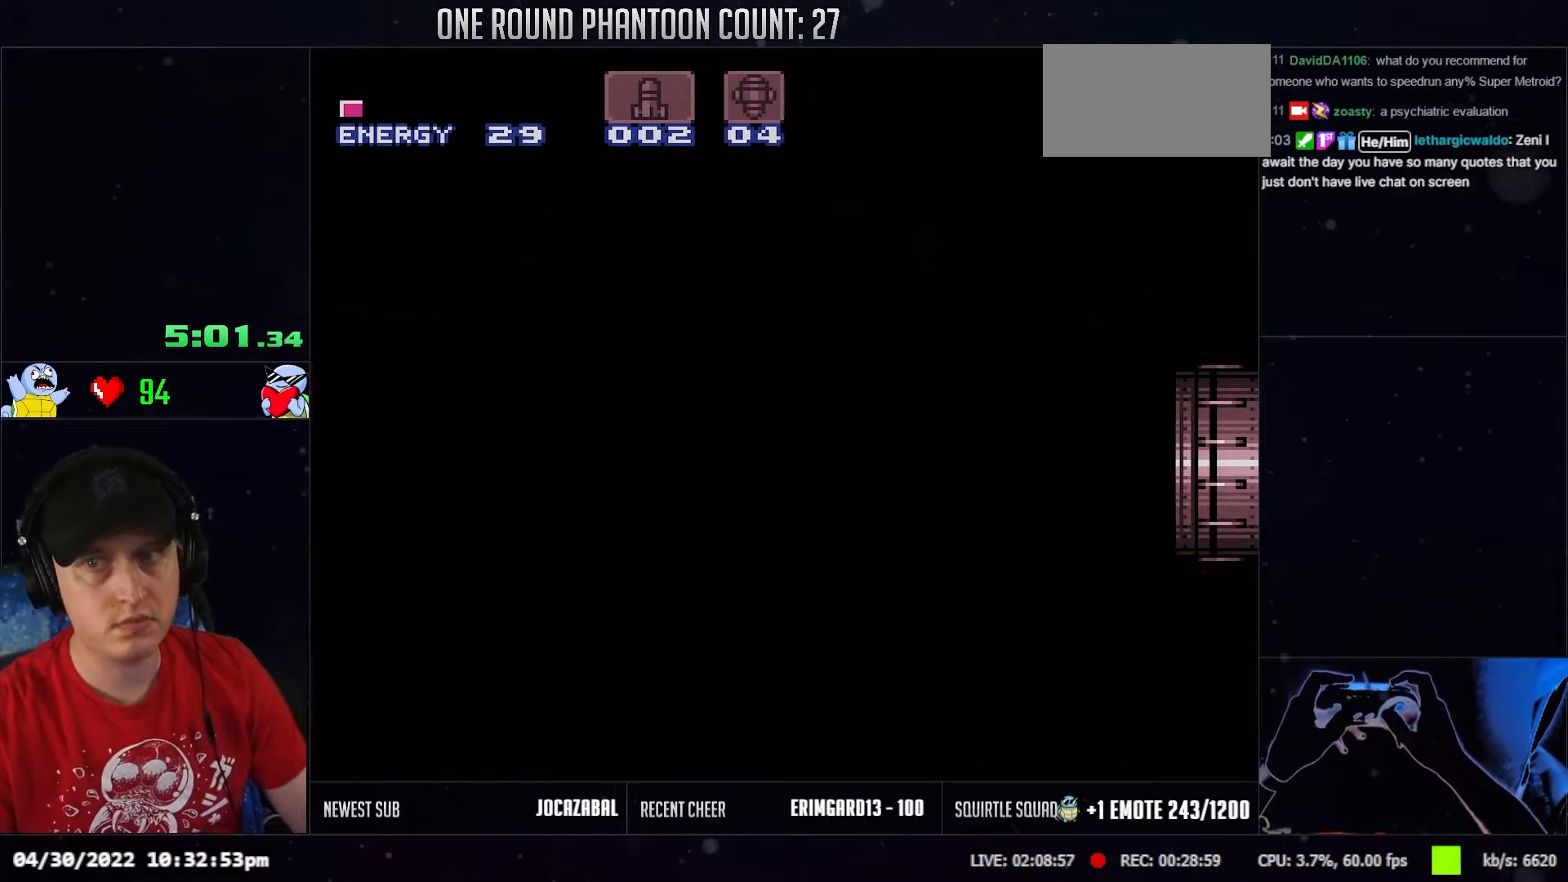
{"buttons": ["DPAD_RIGHT"], "events": [[33, "DPAD_RIGHT", "up"], [500, "DPAD_RIGHT", "down"]]}
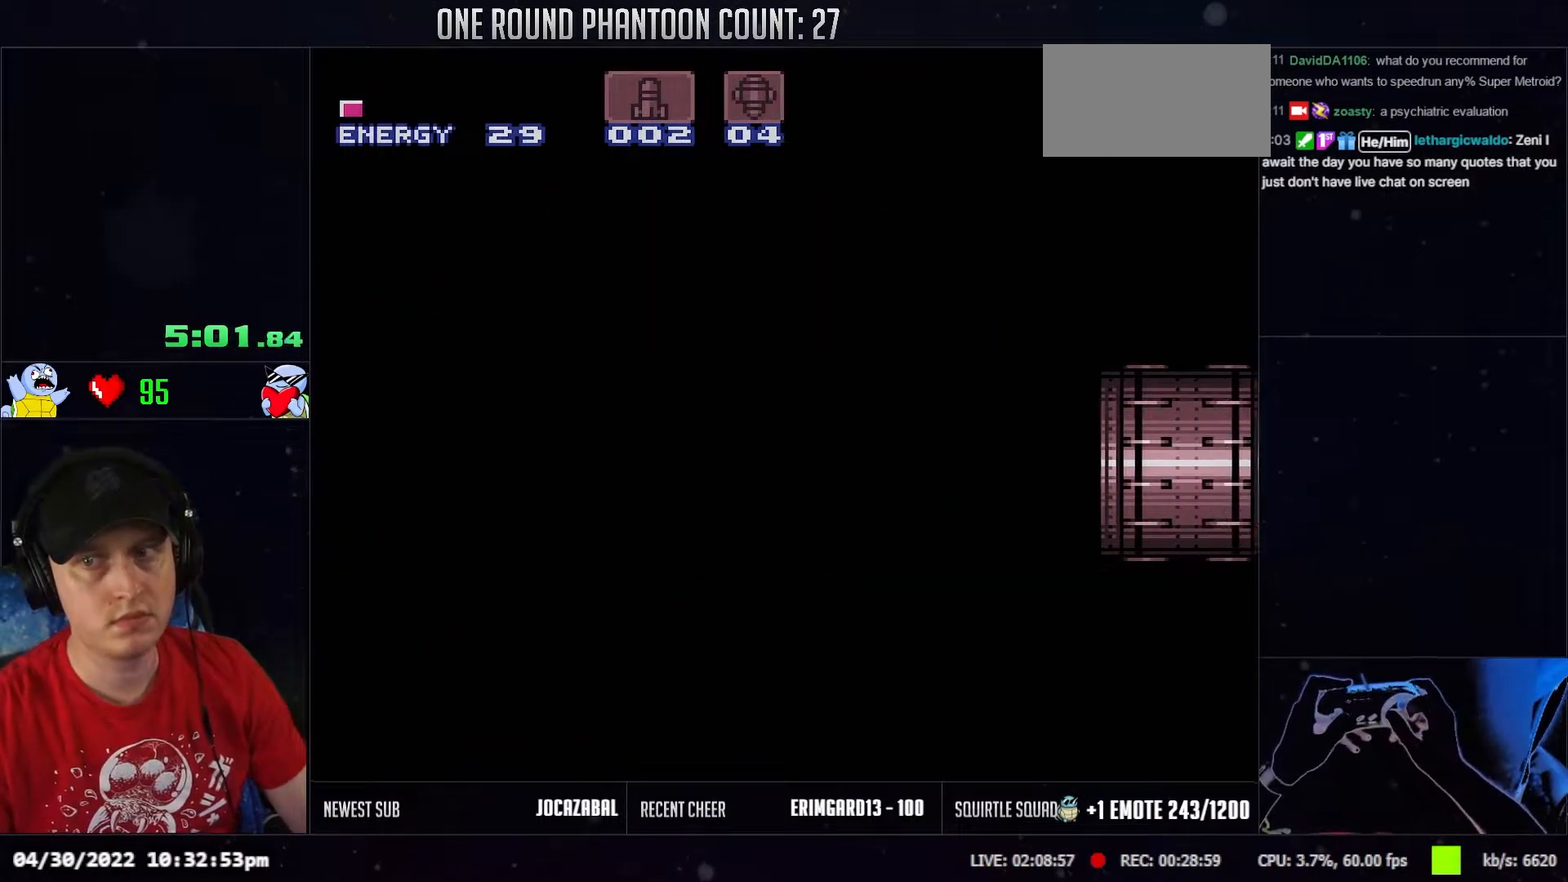
{"buttons": ["DPAD_RIGHT"], "events": []}
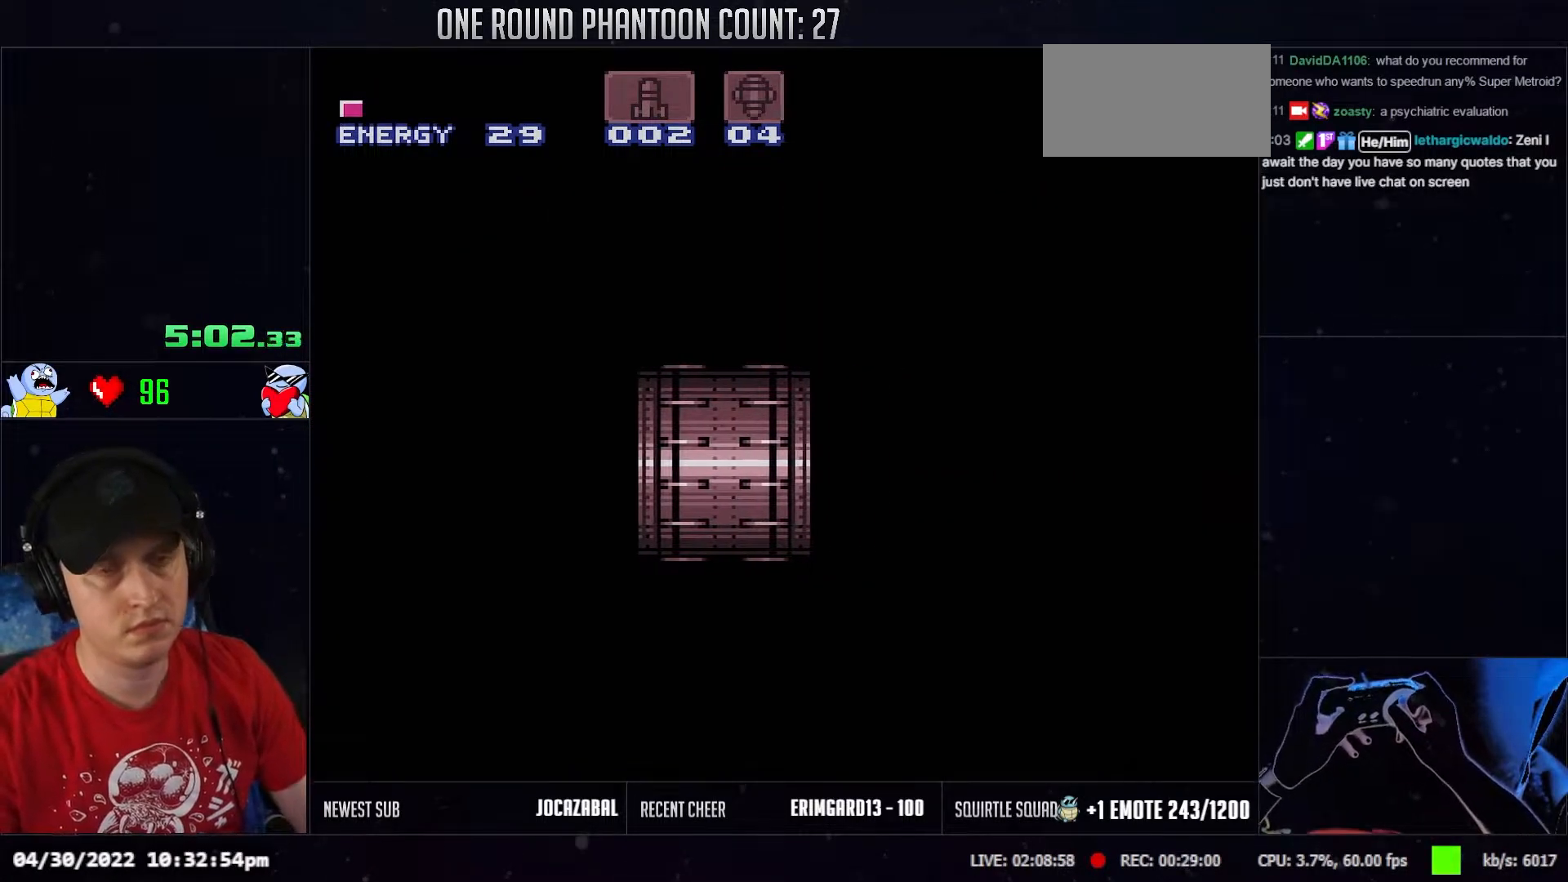
{"buttons": ["DPAD_RIGHT"], "events": []}
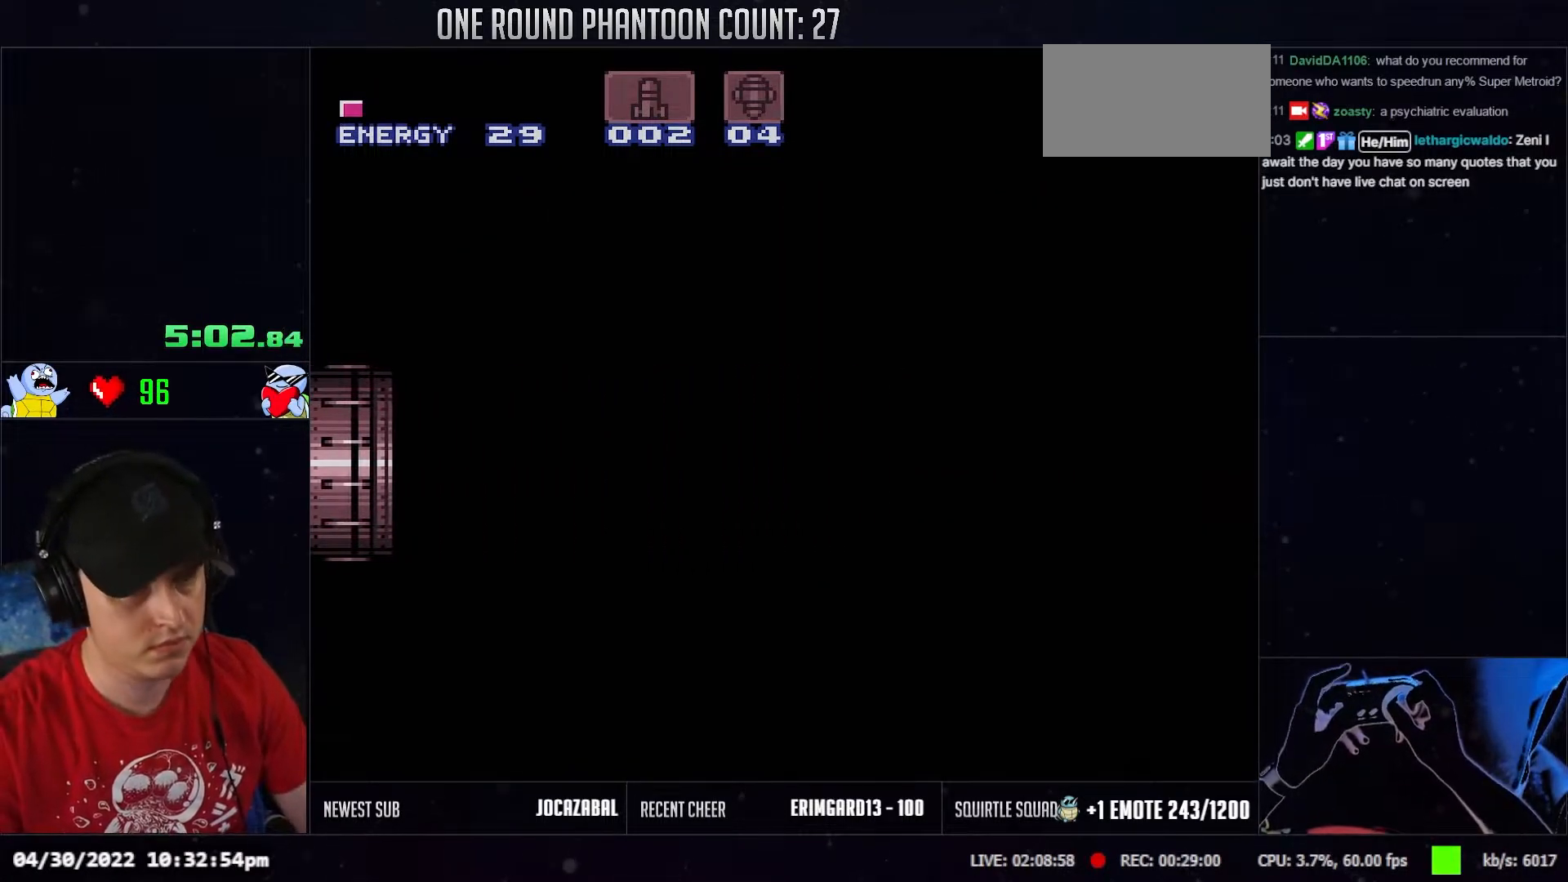
{"buttons": ["DPAD_RIGHT"], "events": [[133, "L1", "down"], [283, "L1", "up"], [350, "L1", "down"], [483, "L1", "up"]]}
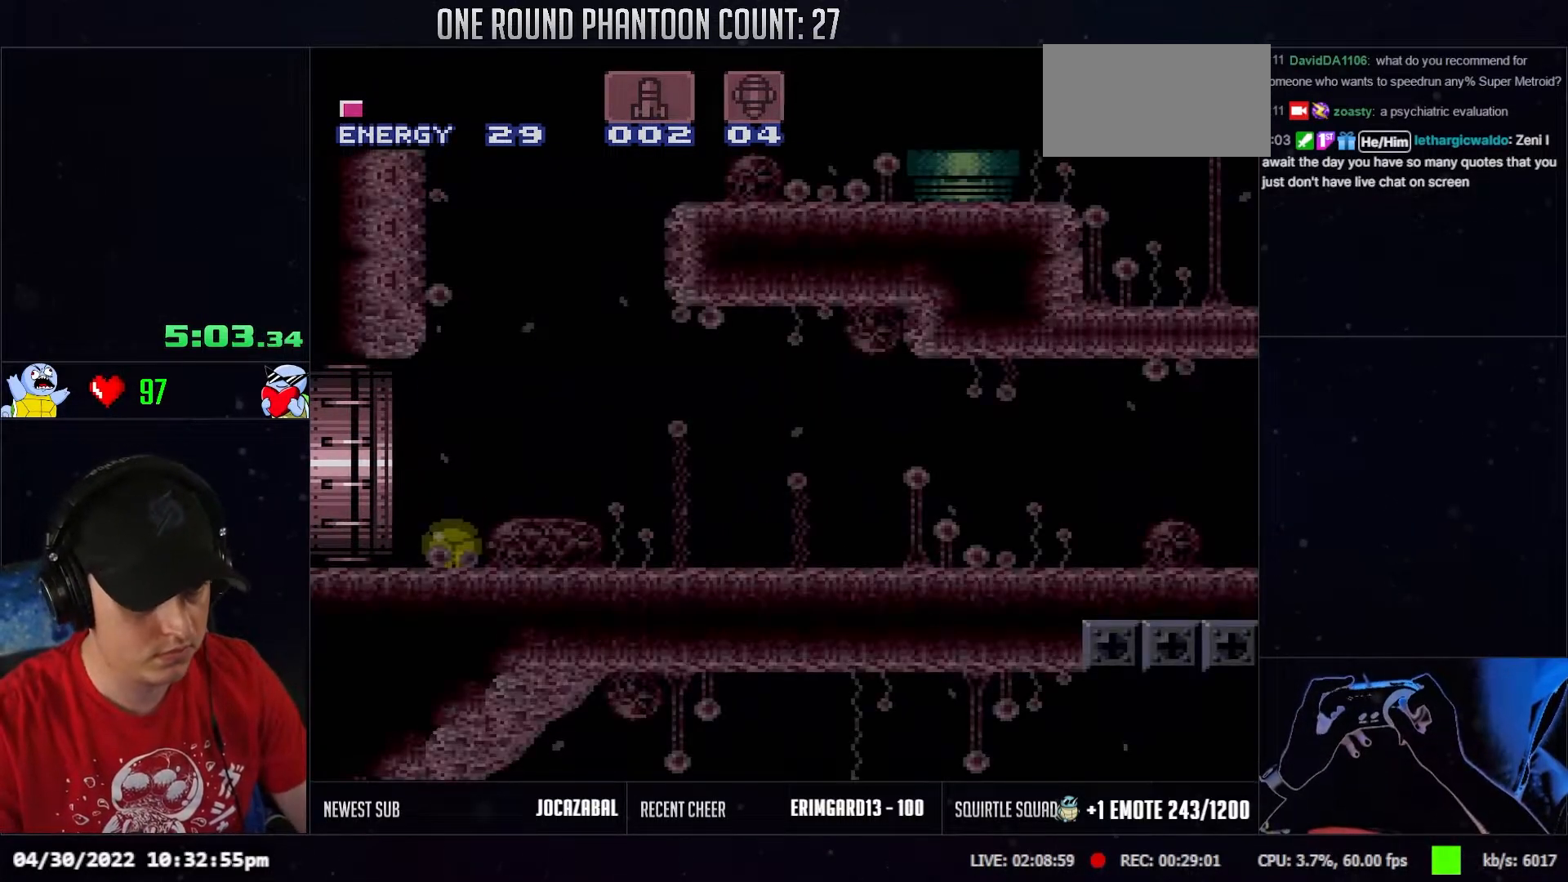
{"buttons": ["DPAD_RIGHT"], "events": []}
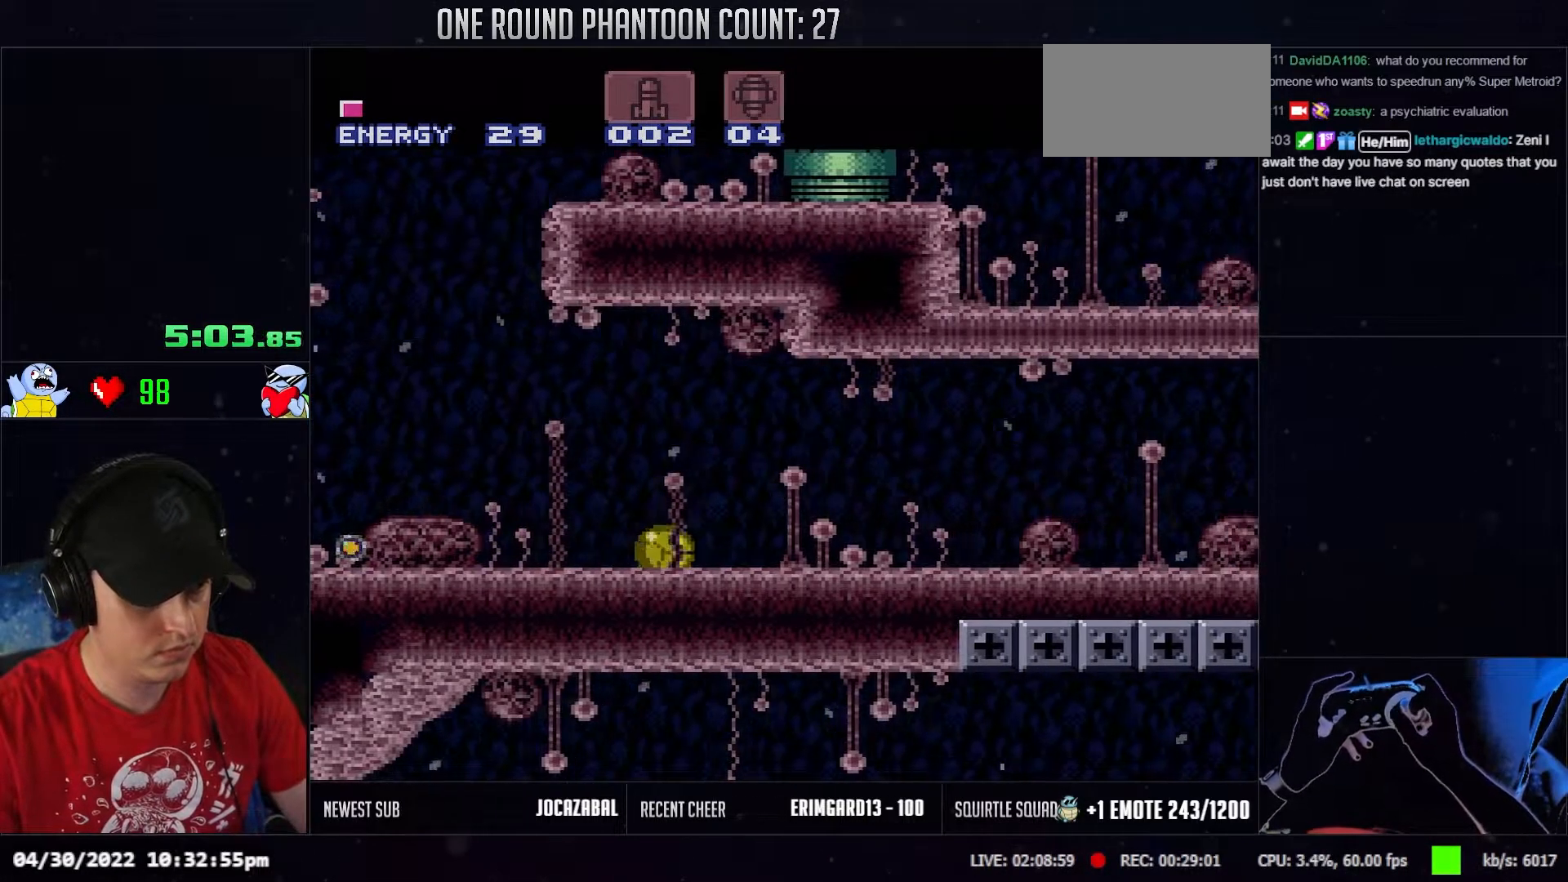
{"buttons": ["DPAD_RIGHT"], "events": []}